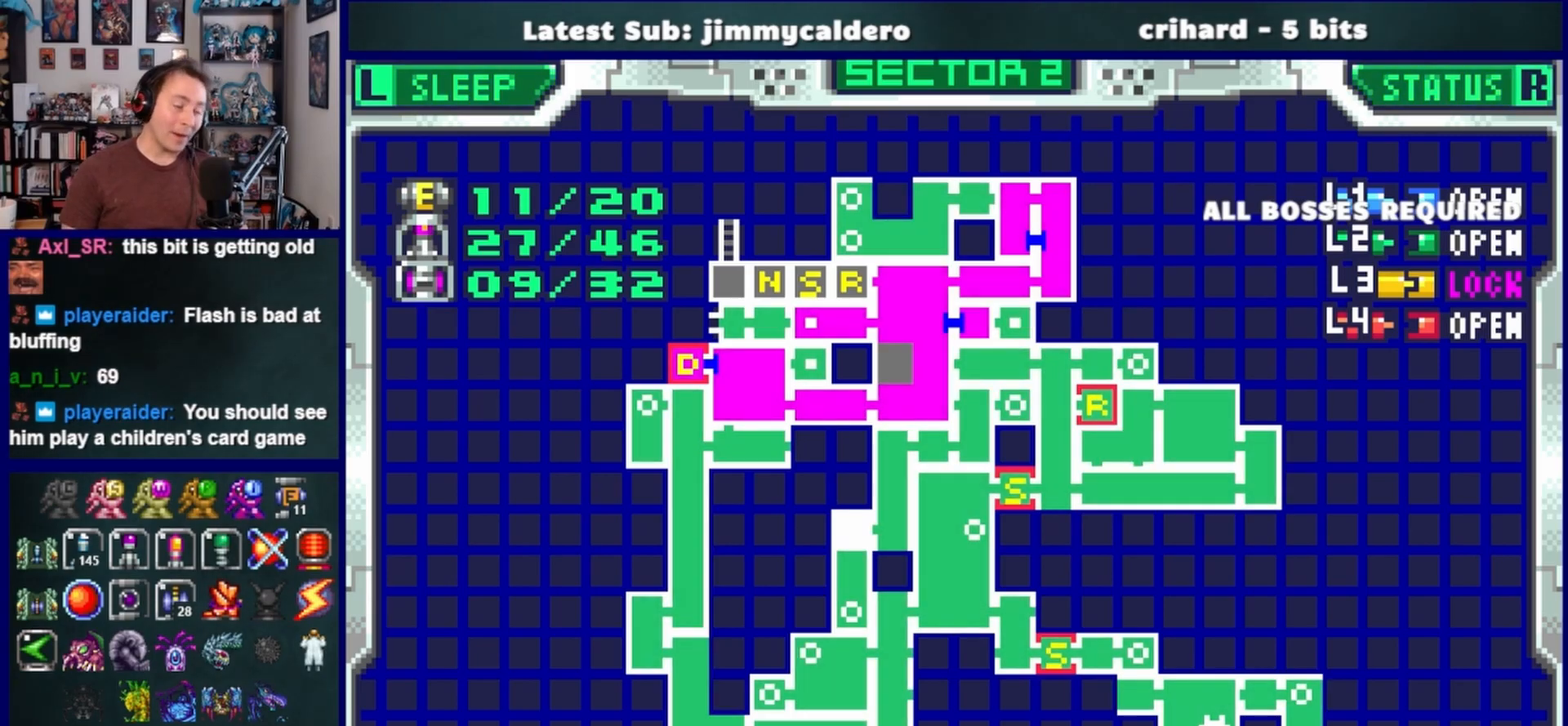
Gameplay with a controller (PlayStation layout); each line is a JSON object with the inputs held at the frame after it. "events" lists button and stick changes between this image and that frame as [ms after this image, input, new state], when the widget could be followed in between. Not read: L2 R2.
{"buttons": [], "left_stick": "center", "right_stick": "center", "events": [[150, "SQUARE", "down"], [283, "SQUARE", "up"]]}
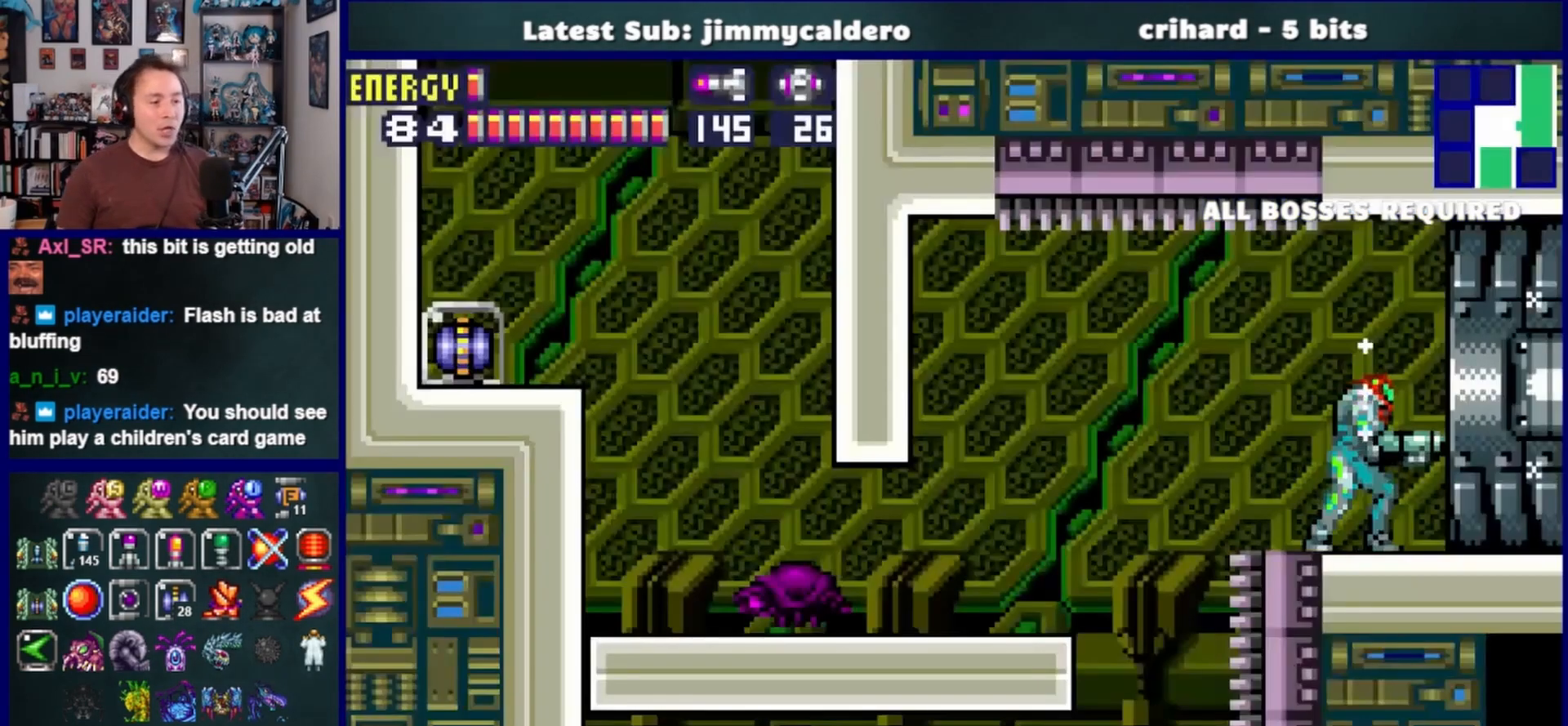
{"buttons": ["DPAD_RIGHT"], "left_stick": "center", "right_stick": "center", "events": [[117, "DPAD_RIGHT", "down"], [333, "CROSS", "down"], [500, "CROSS", "up"]]}
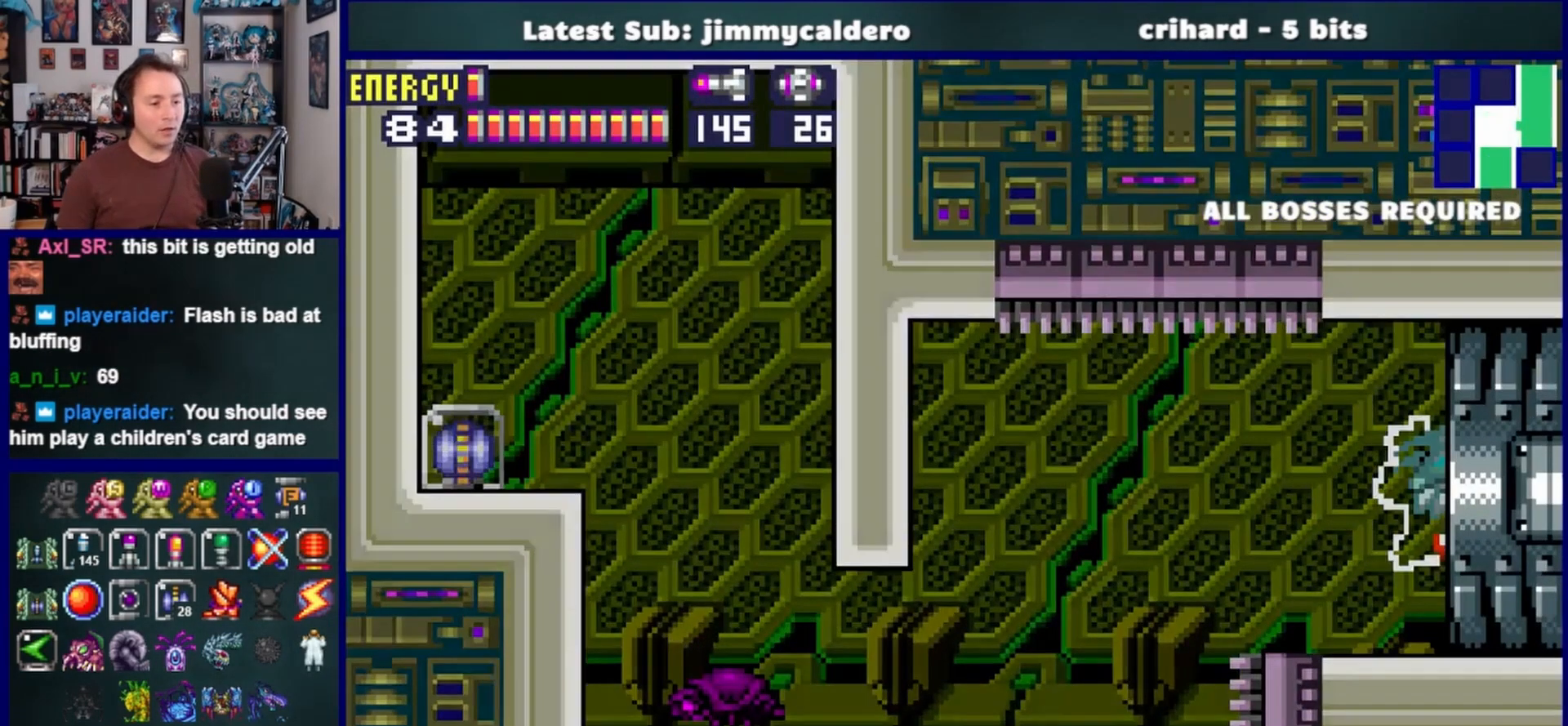
{"buttons": [], "left_stick": "center", "right_stick": "center", "events": [[17, "CROSS", "down"], [83, "CROSS", "up"], [433, "DPAD_RIGHT", "up"]]}
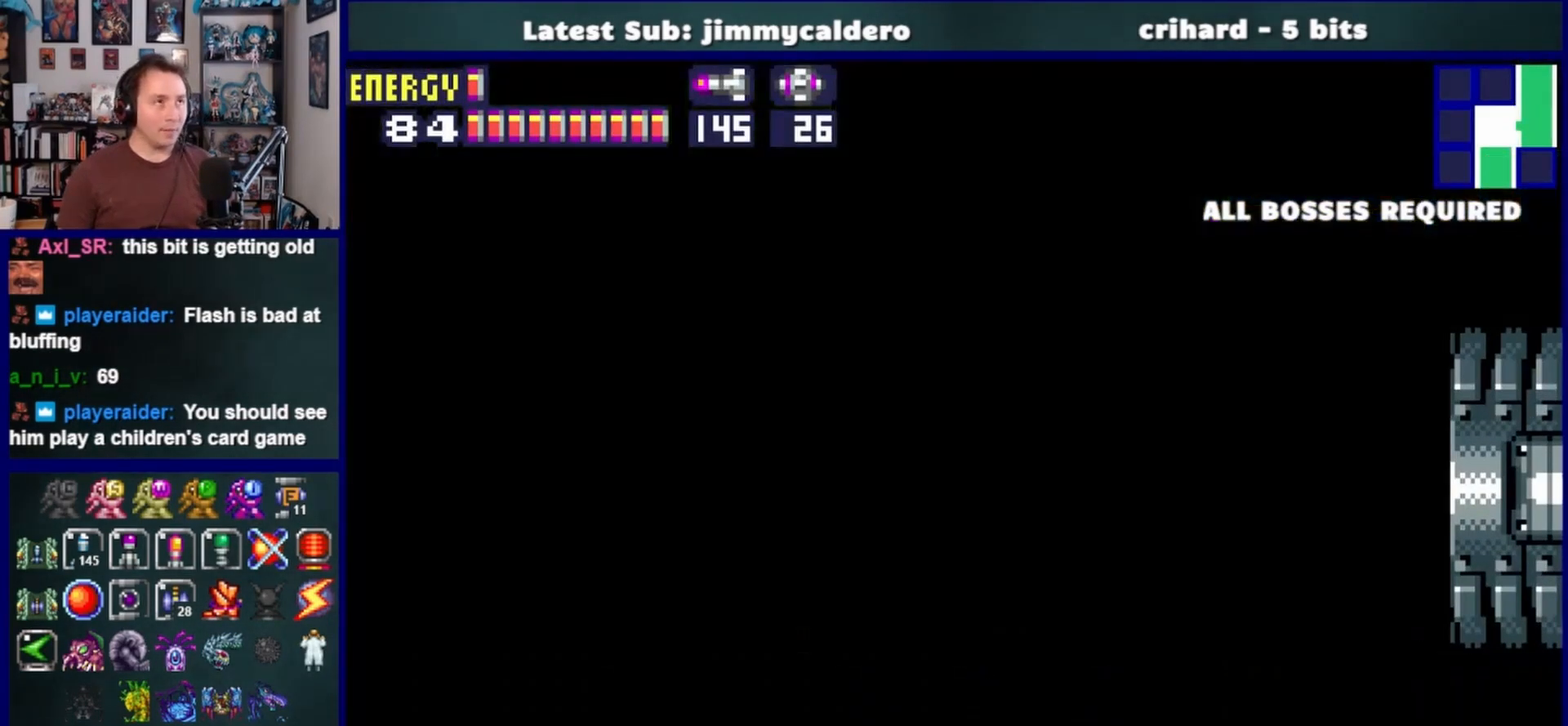
{"buttons": [], "left_stick": "center", "right_stick": "center", "events": []}
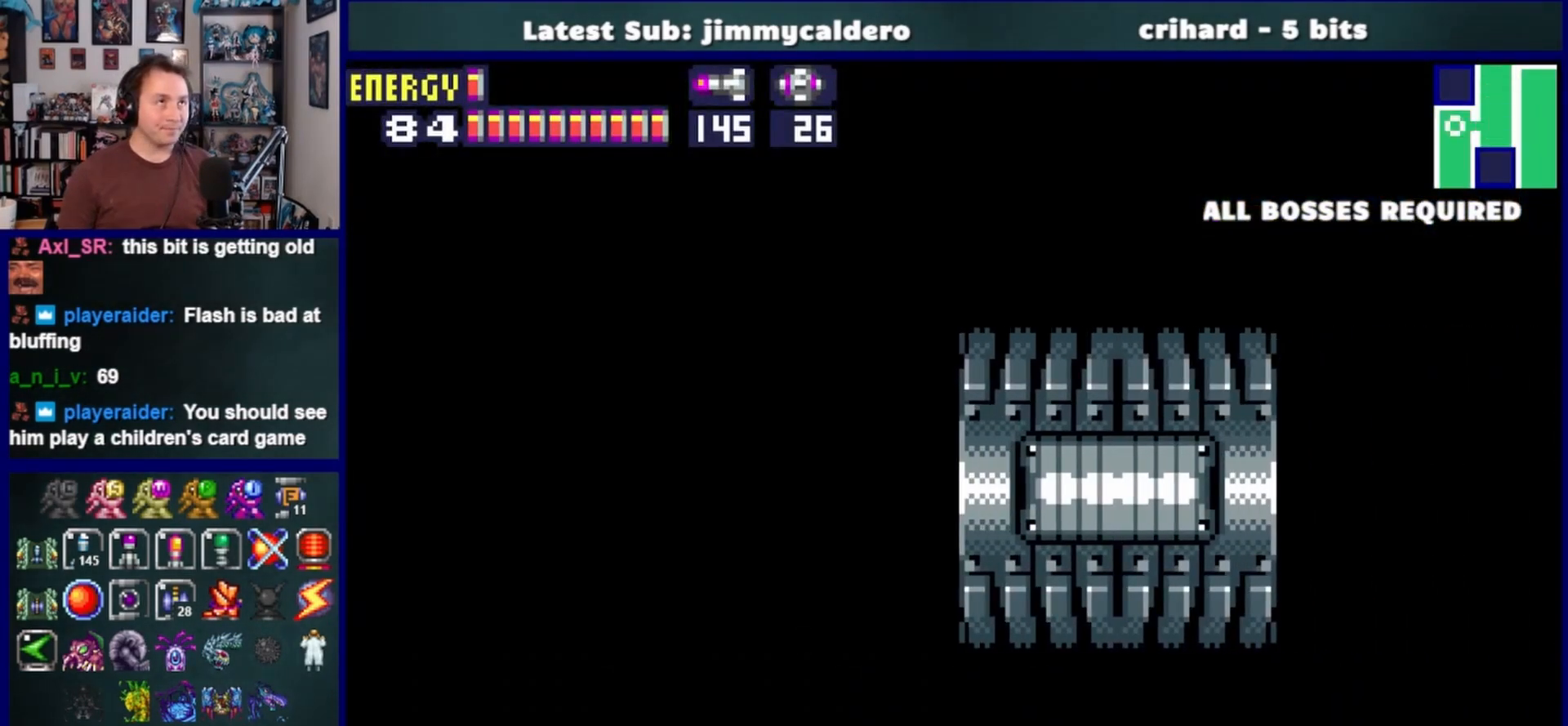
{"buttons": [], "left_stick": "center", "right_stick": "center", "events": []}
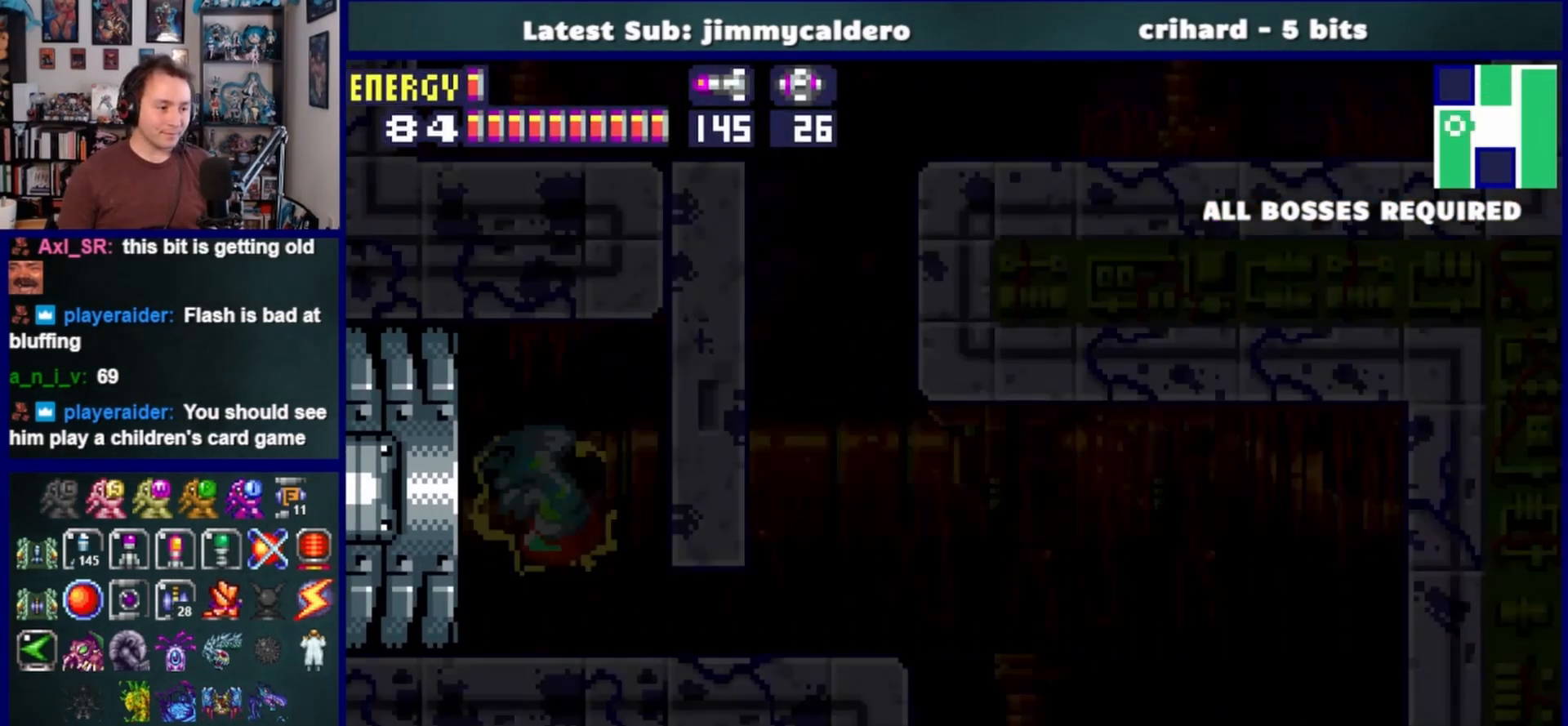
{"buttons": ["DPAD_RIGHT"], "left_stick": "center", "right_stick": "center", "events": [[383, "DPAD_RIGHT", "down"]]}
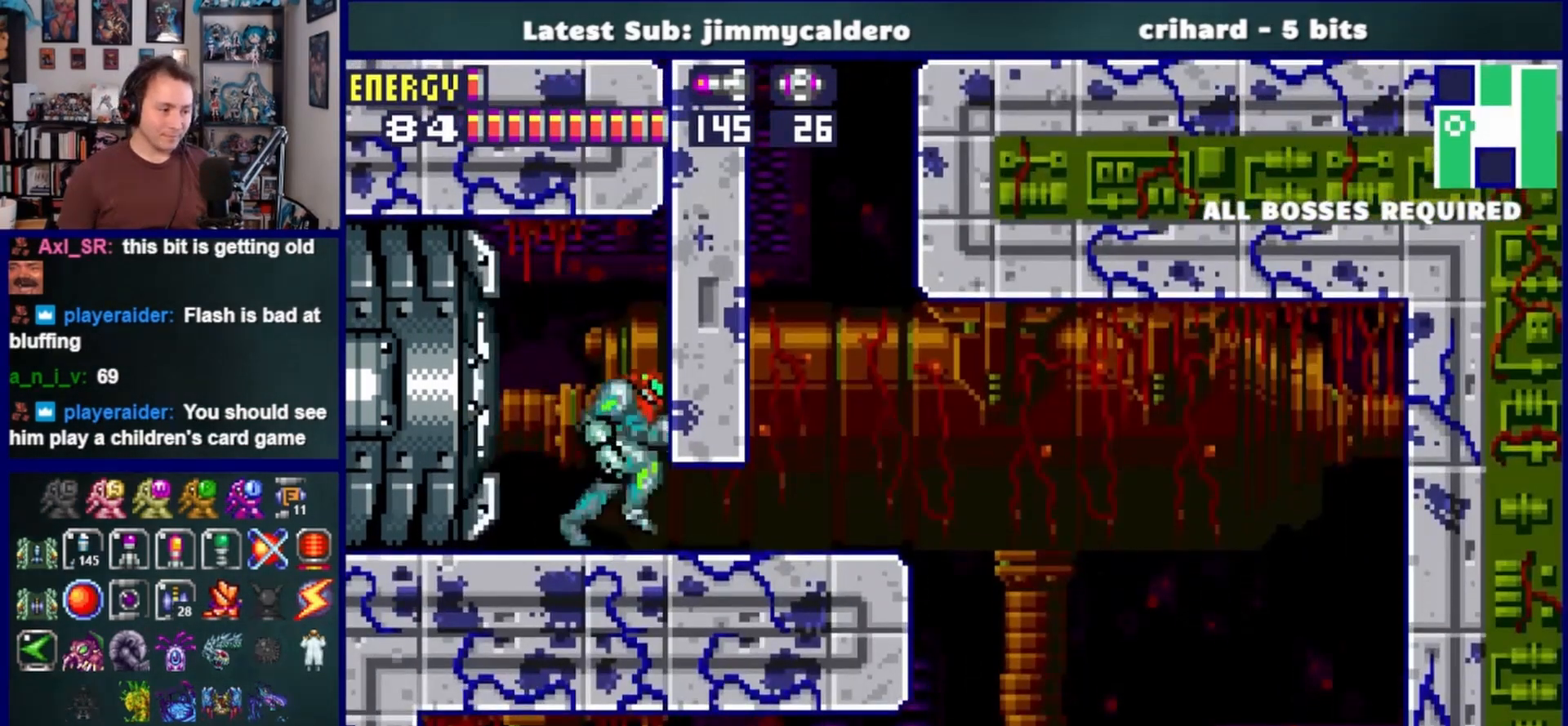
{"buttons": ["DPAD_RIGHT"], "left_stick": "center", "right_stick": "center", "events": [[50, "DPAD_RIGHT", "up"], [133, "DPAD_DOWN", "down"], [250, "DPAD_DOWN", "up"], [300, "DPAD_DOWN", "down"], [417, "DPAD_RIGHT", "down"], [483, "DPAD_DOWN", "up"]]}
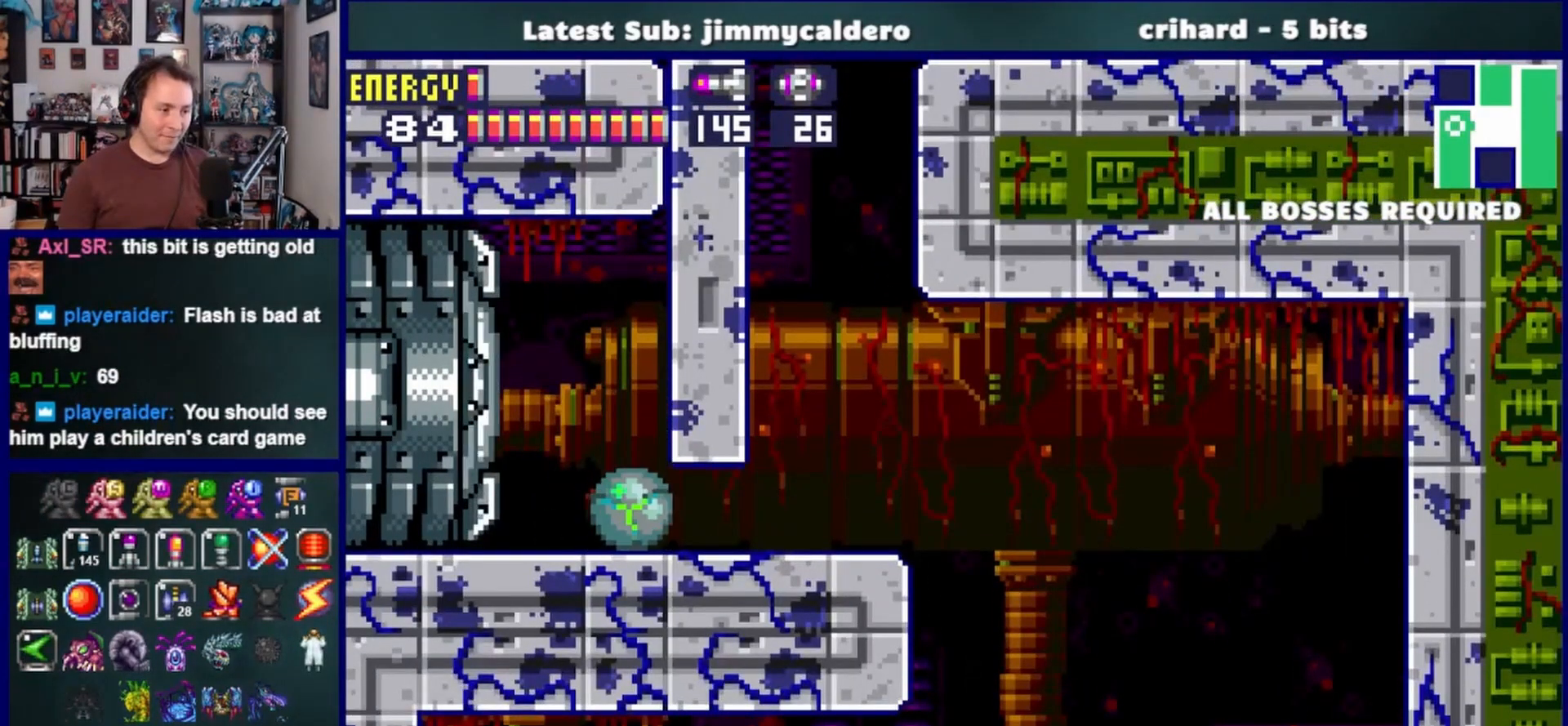
{"buttons": ["DPAD_RIGHT"], "left_stick": "center", "right_stick": "center", "events": [[250, "DPAD_RIGHT", "up"], [250, "DPAD_UP", "down"], [417, "DPAD_RIGHT", "down"], [450, "DPAD_UP", "up"]]}
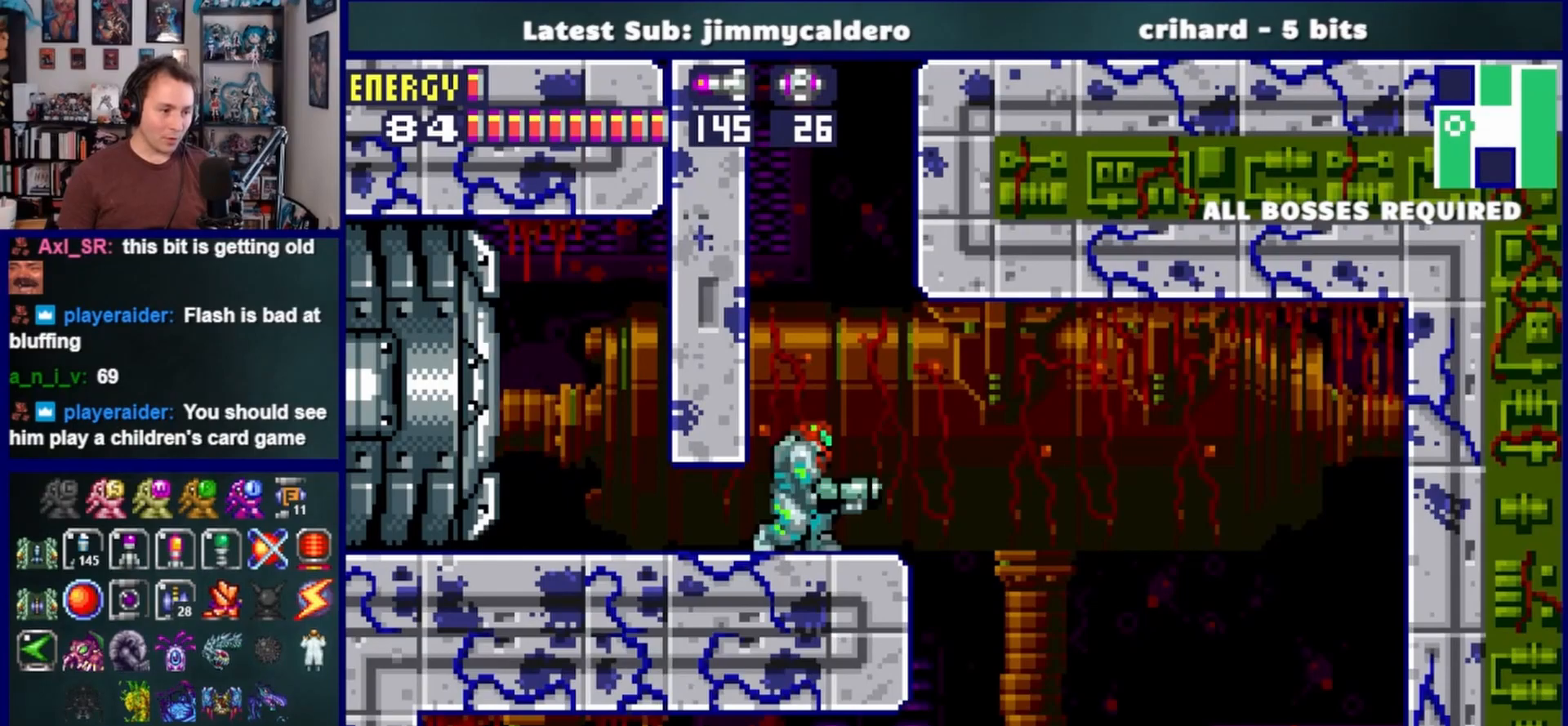
{"buttons": ["CROSS", "DPAD_RIGHT"], "left_stick": "center", "right_stick": "center", "events": [[33, "CROSS", "down"]]}
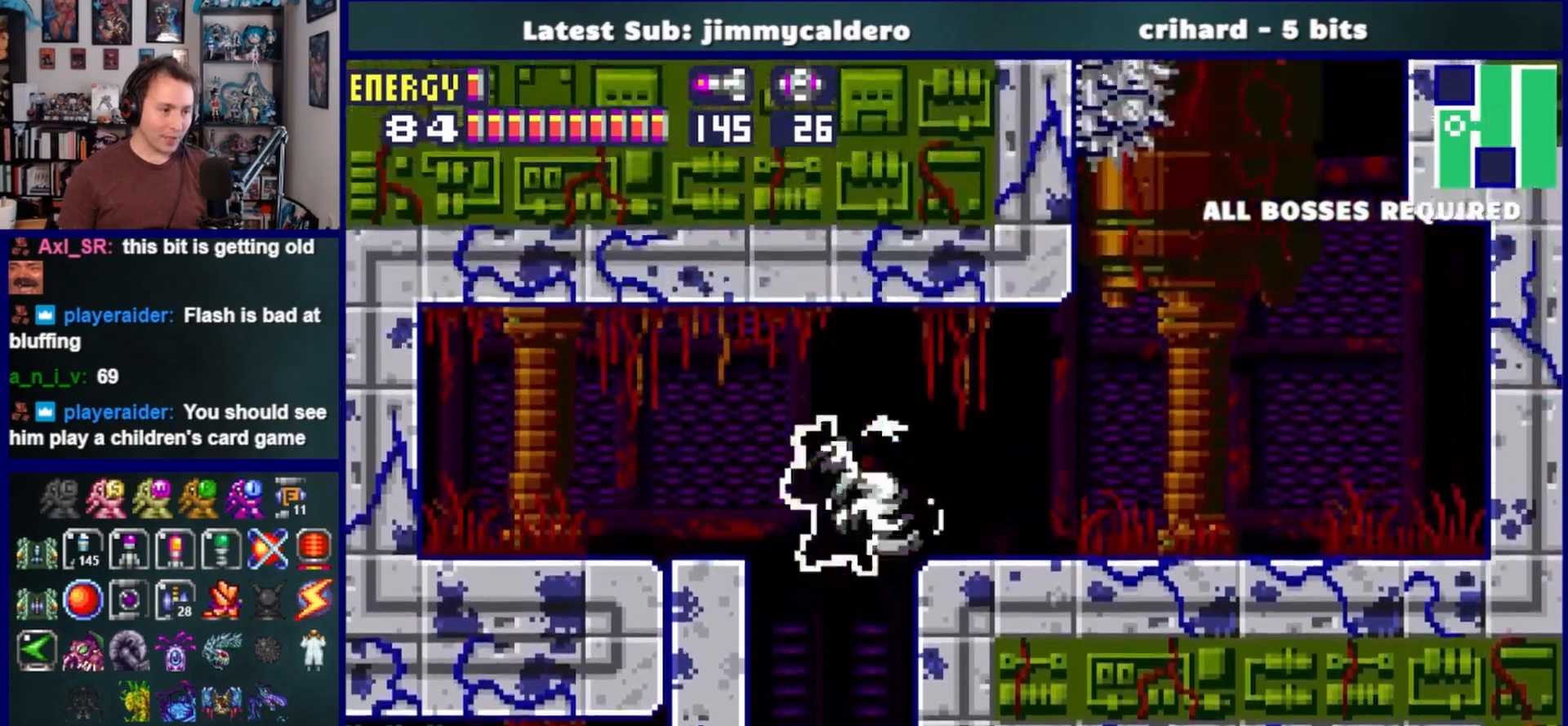
{"buttons": ["CROSS", "DPAD_RIGHT"], "left_stick": "center", "right_stick": "center", "events": [[17, "SQUARE", "down"], [67, "CROSS", "up"], [167, "SQUARE", "up"], [483, "CROSS", "down"]]}
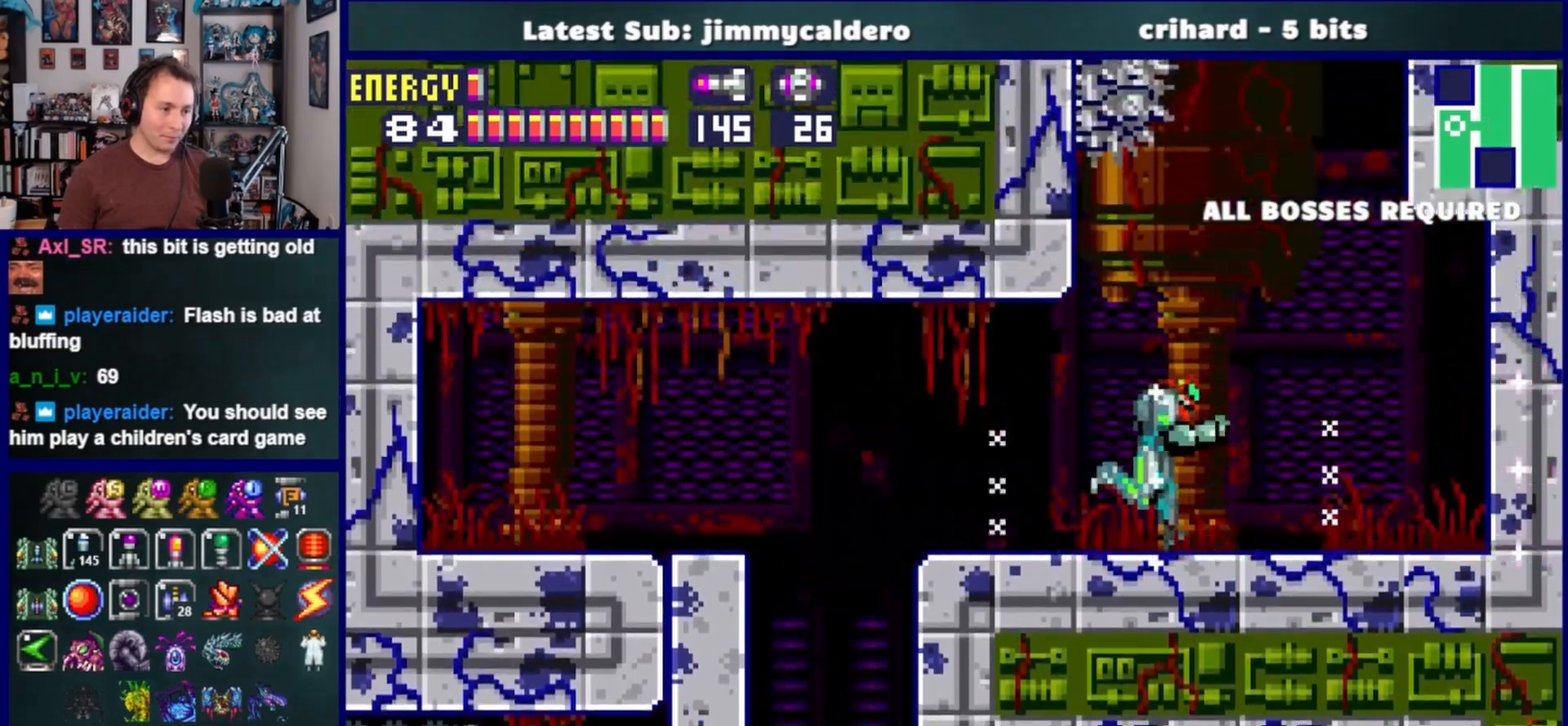
{"buttons": ["CROSS", "DPAD_LEFT"], "left_stick": "center", "right_stick": "center", "events": [[50, "DPAD_RIGHT", "up"], [150, "DPAD_LEFT", "down"]]}
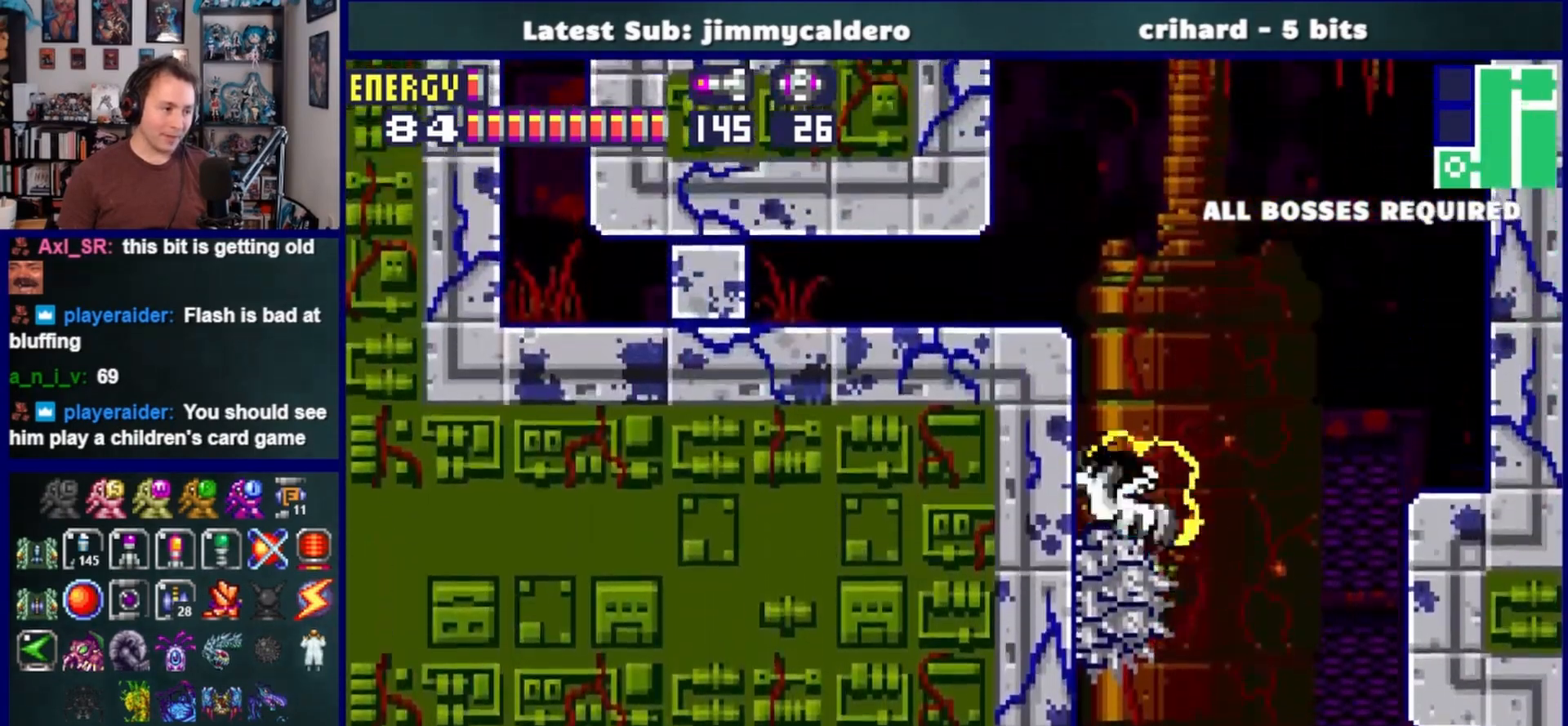
{"buttons": ["CROSS", "DPAD_LEFT"], "left_stick": "center", "right_stick": "center", "events": [[133, "DPAD_LEFT", "up"], [183, "CROSS", "up"], [183, "DPAD_RIGHT", "down"], [283, "CROSS", "down"], [333, "DPAD_RIGHT", "up"], [400, "DPAD_LEFT", "down"]]}
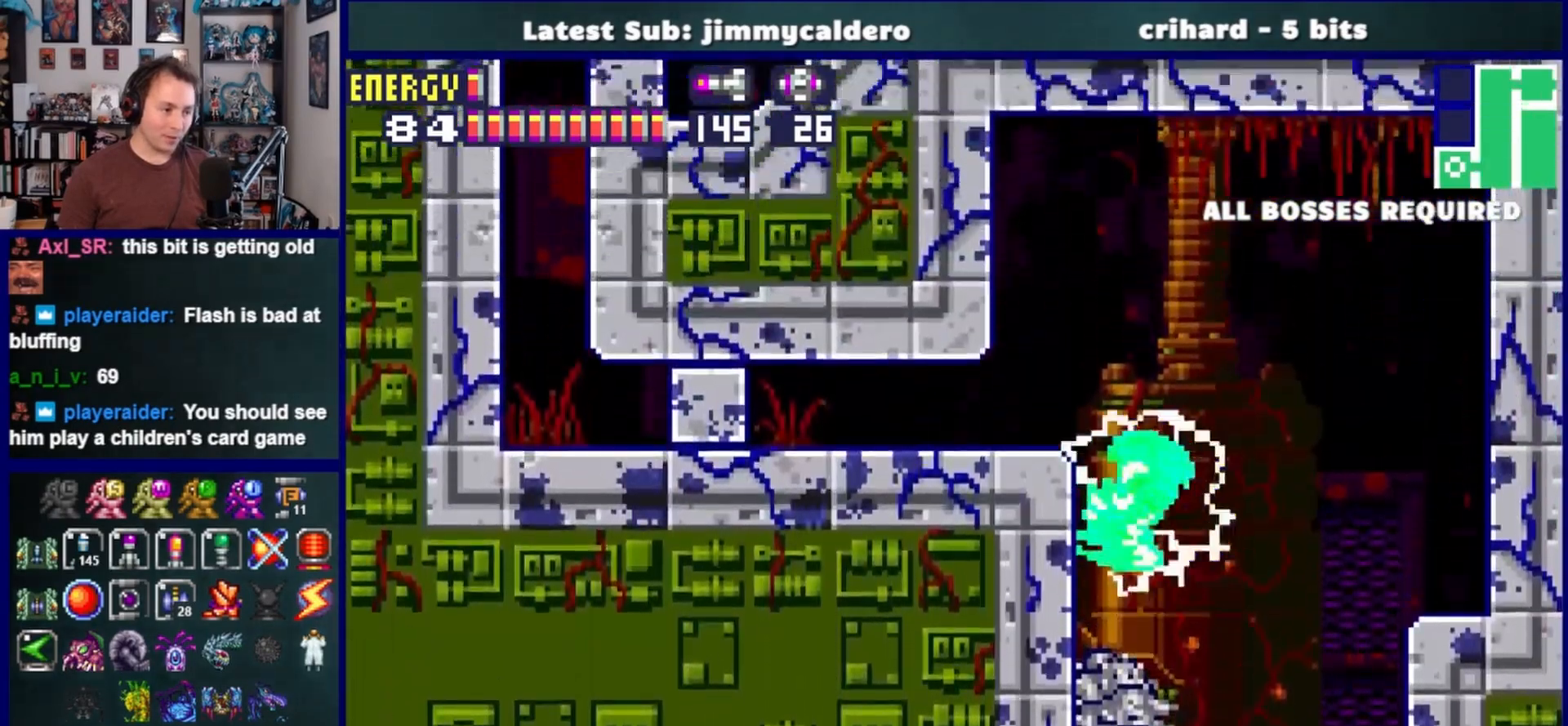
{"buttons": ["DPAD_DOWN"], "left_stick": "center", "right_stick": "center", "events": [[217, "DPAD_LEFT", "up"], [217, "SQUARE", "down"], [250, "DPAD_DOWN", "down"], [283, "CROSS", "up"], [367, "SQUARE", "up"], [383, "DPAD_DOWN", "up"], [433, "DPAD_DOWN", "down"]]}
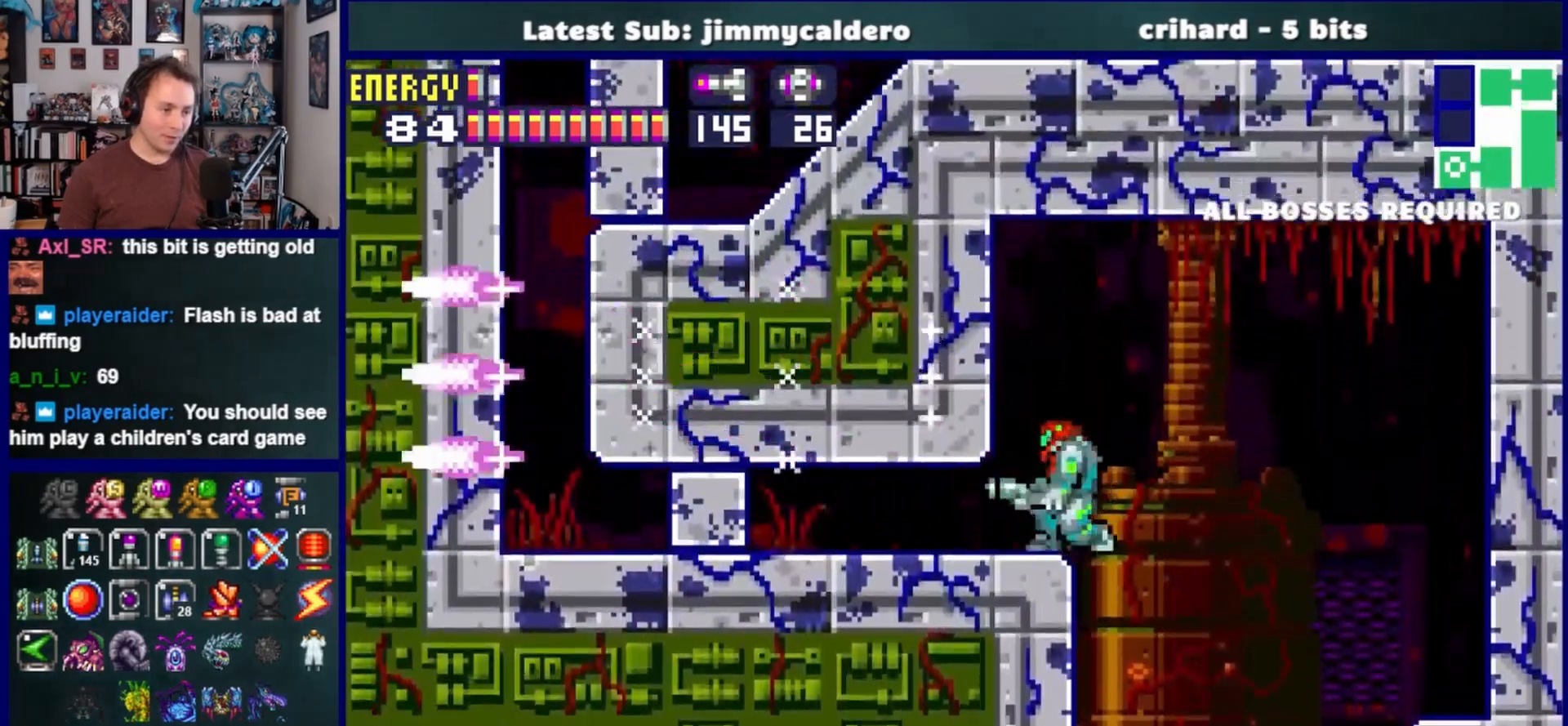
{"buttons": ["DPAD_LEFT"], "left_stick": "center", "right_stick": "center", "events": [[67, "DPAD_DOWN", "up"], [117, "DPAD_DOWN", "down"], [233, "DPAD_LEFT", "down"], [283, "DPAD_DOWN", "up"]]}
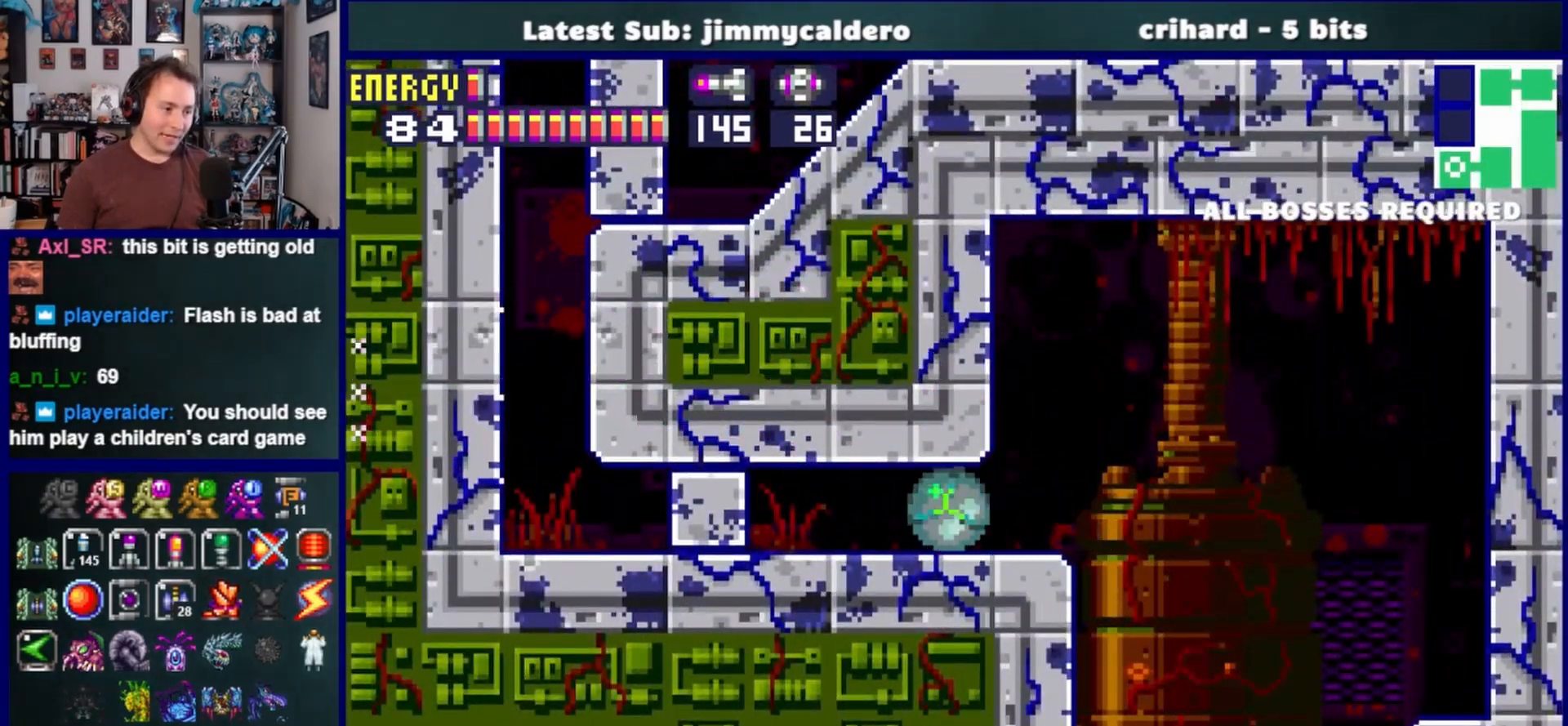
{"buttons": ["DPAD_LEFT"], "left_stick": "center", "right_stick": "center", "events": [[250, "SQUARE", "down"], [367, "SQUARE", "up"]]}
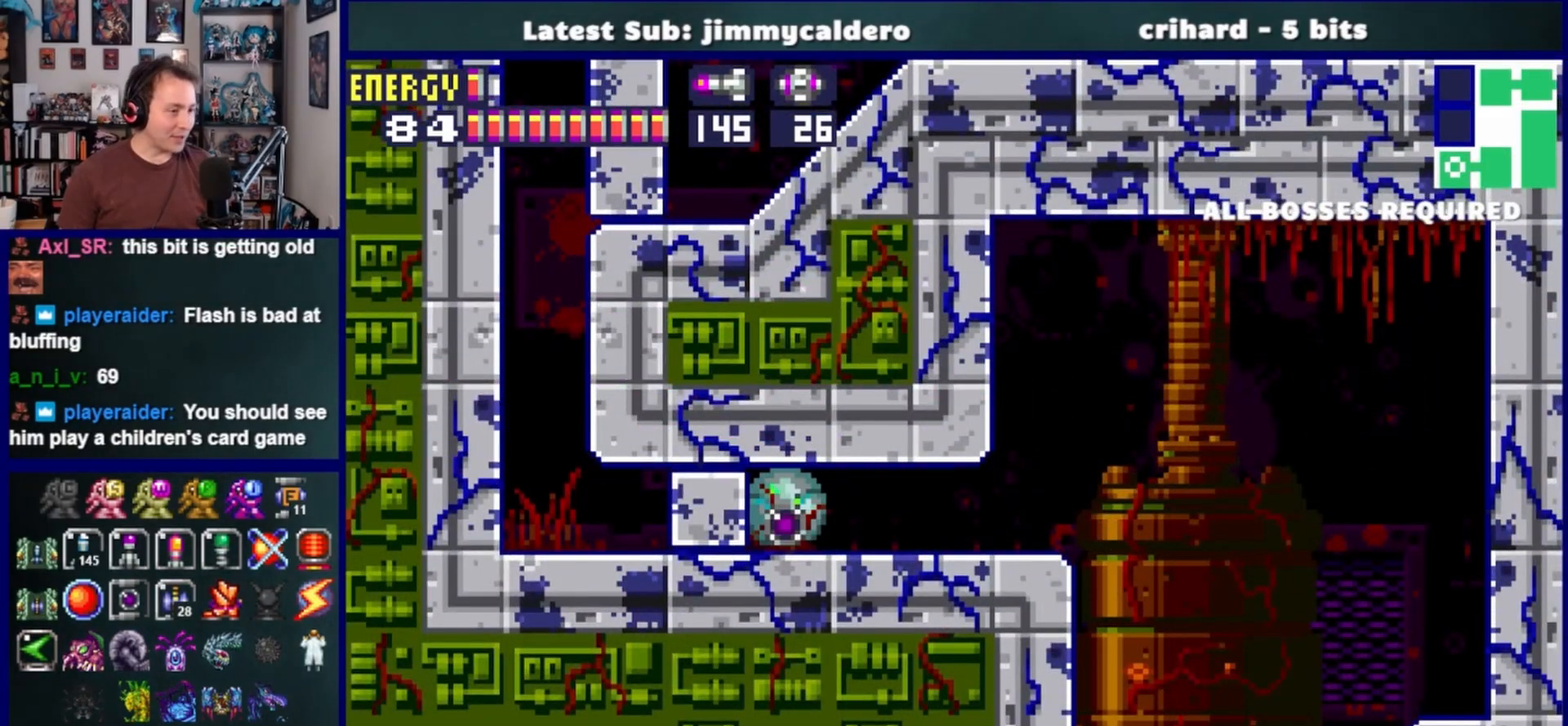
{"buttons": ["DPAD_LEFT"], "left_stick": "center", "right_stick": "center", "events": []}
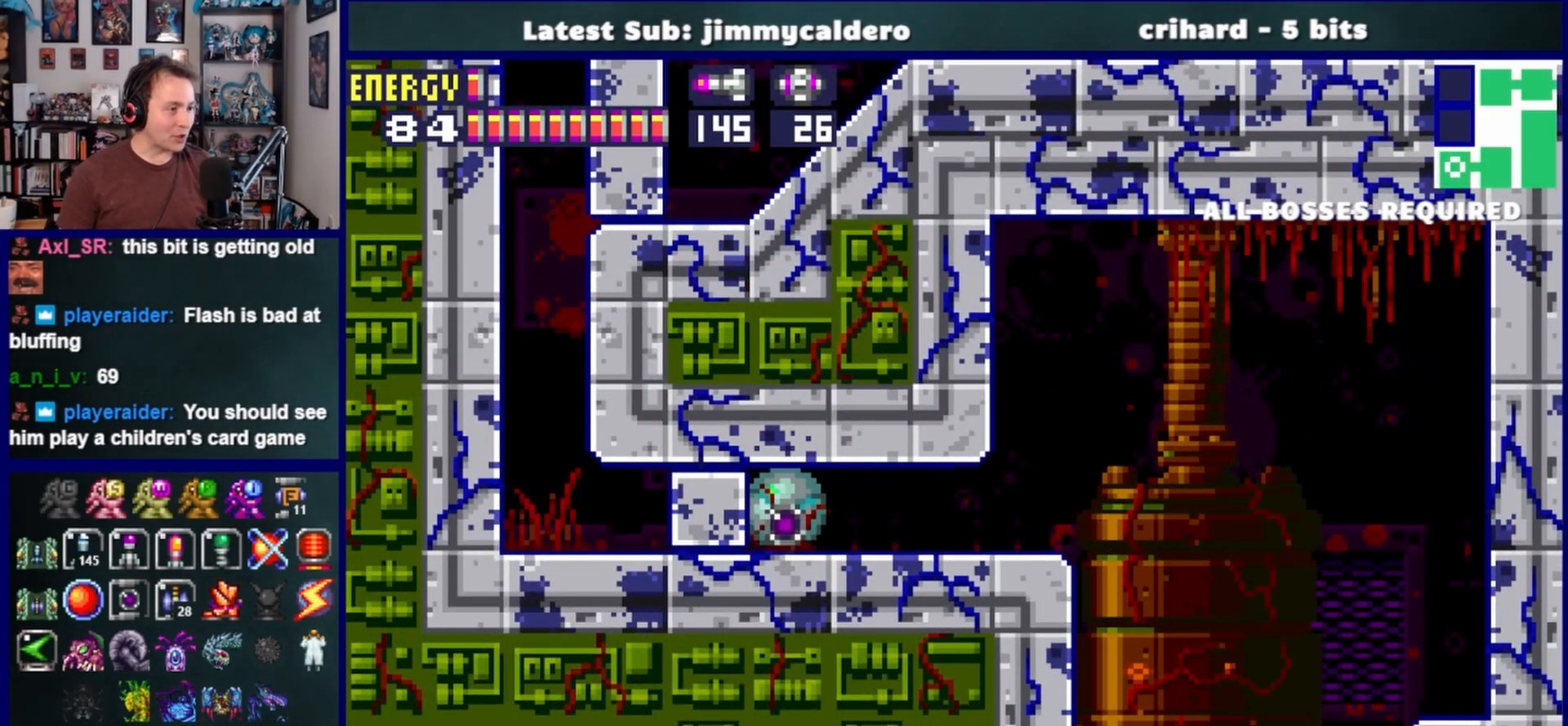
{"buttons": ["DPAD_LEFT"], "left_stick": "center", "right_stick": "center", "events": []}
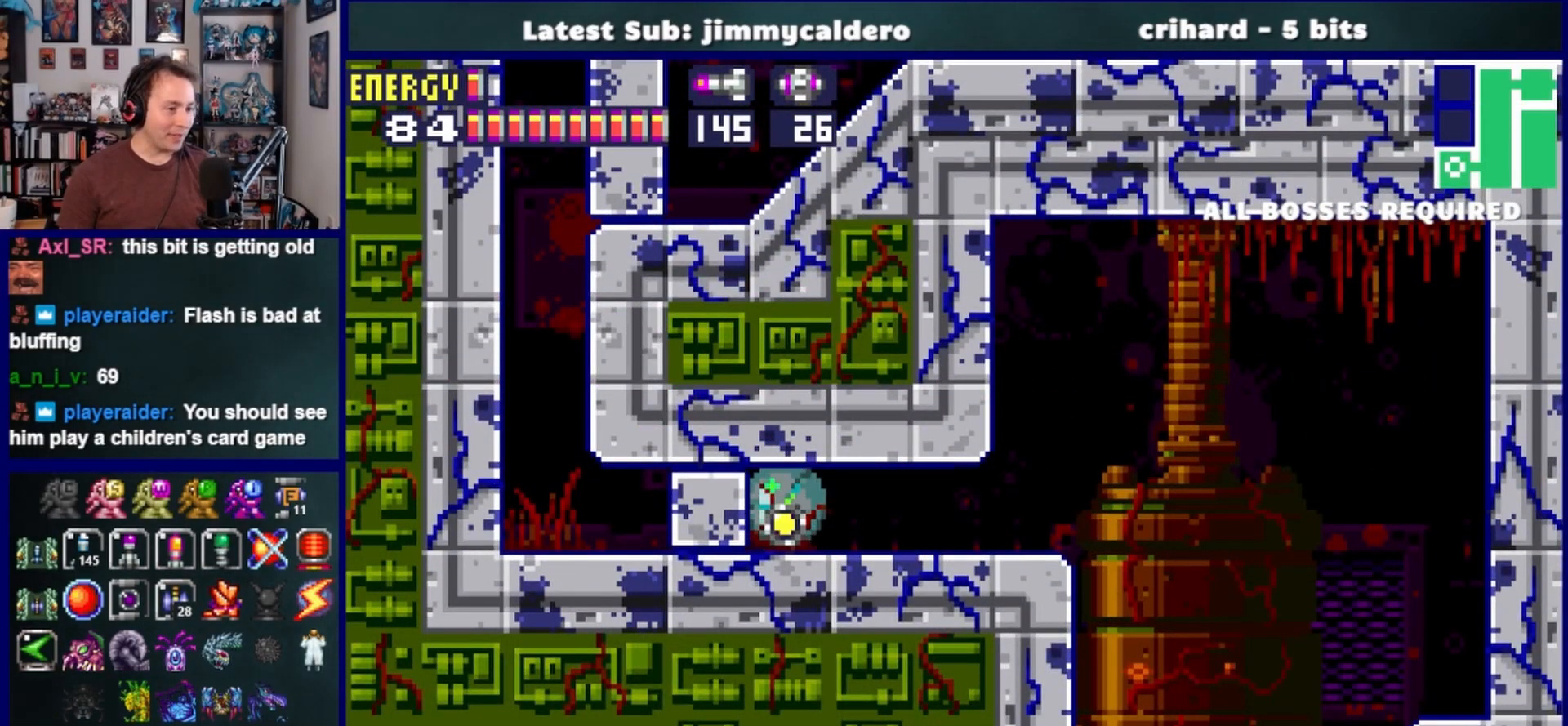
{"buttons": ["DPAD_LEFT"], "left_stick": "center", "right_stick": "center", "events": []}
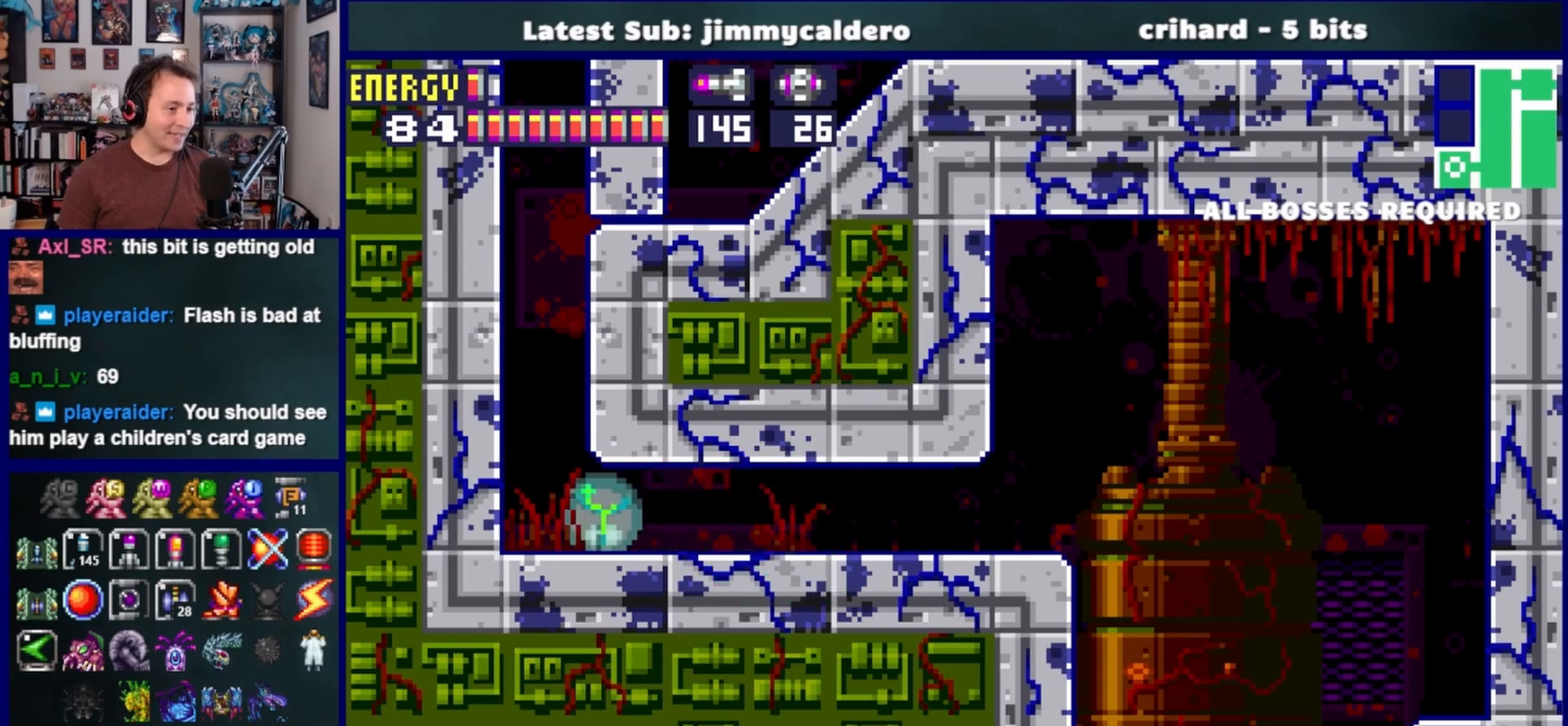
{"buttons": ["CROSS"], "left_stick": "center", "right_stick": "center", "events": [[133, "DPAD_UP", "down"], [150, "DPAD_LEFT", "up"], [167, "DPAD_RIGHT", "down"], [250, "CROSS", "down"], [283, "DPAD_UP", "up"], [433, "DPAD_RIGHT", "up"]]}
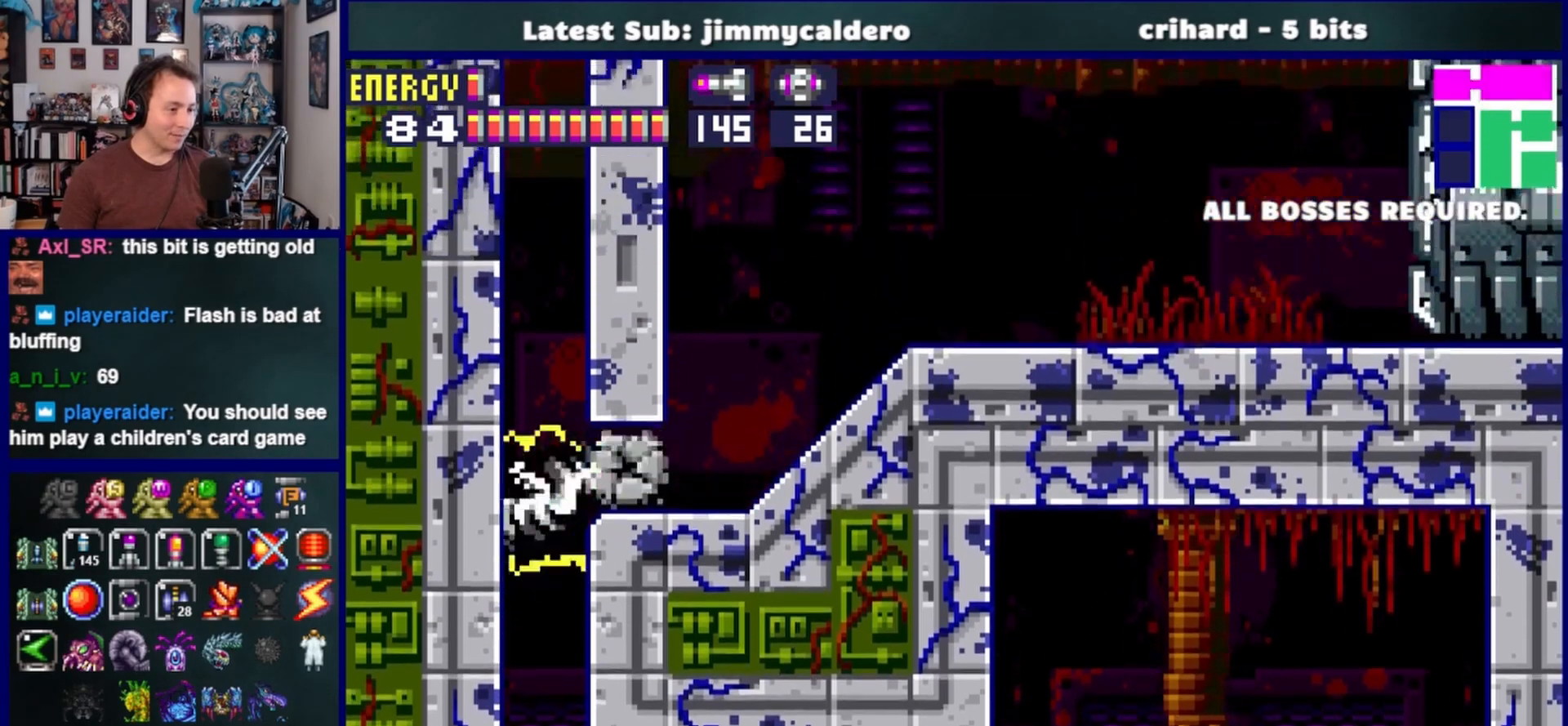
{"buttons": ["DPAD_DOWN", "DPAD_RIGHT"], "left_stick": "center", "right_stick": "center", "events": [[150, "DPAD_DOWN", "down"], [283, "CROSS", "up"], [283, "DPAD_DOWN", "up"], [333, "DPAD_DOWN", "down"], [433, "DPAD_RIGHT", "down"]]}
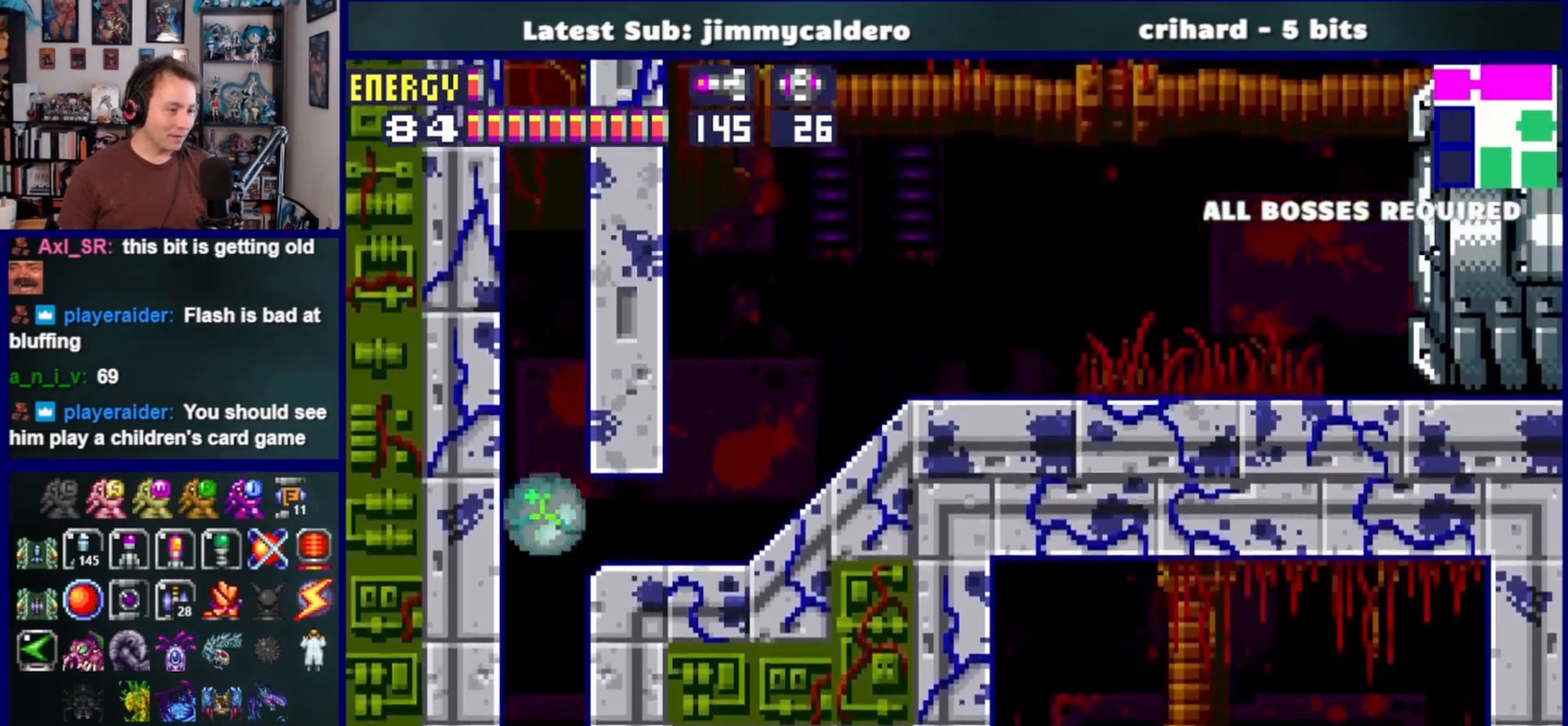
{"buttons": ["DPAD_RIGHT"], "left_stick": "center", "right_stick": "center", "events": [[17, "DPAD_DOWN", "up"]]}
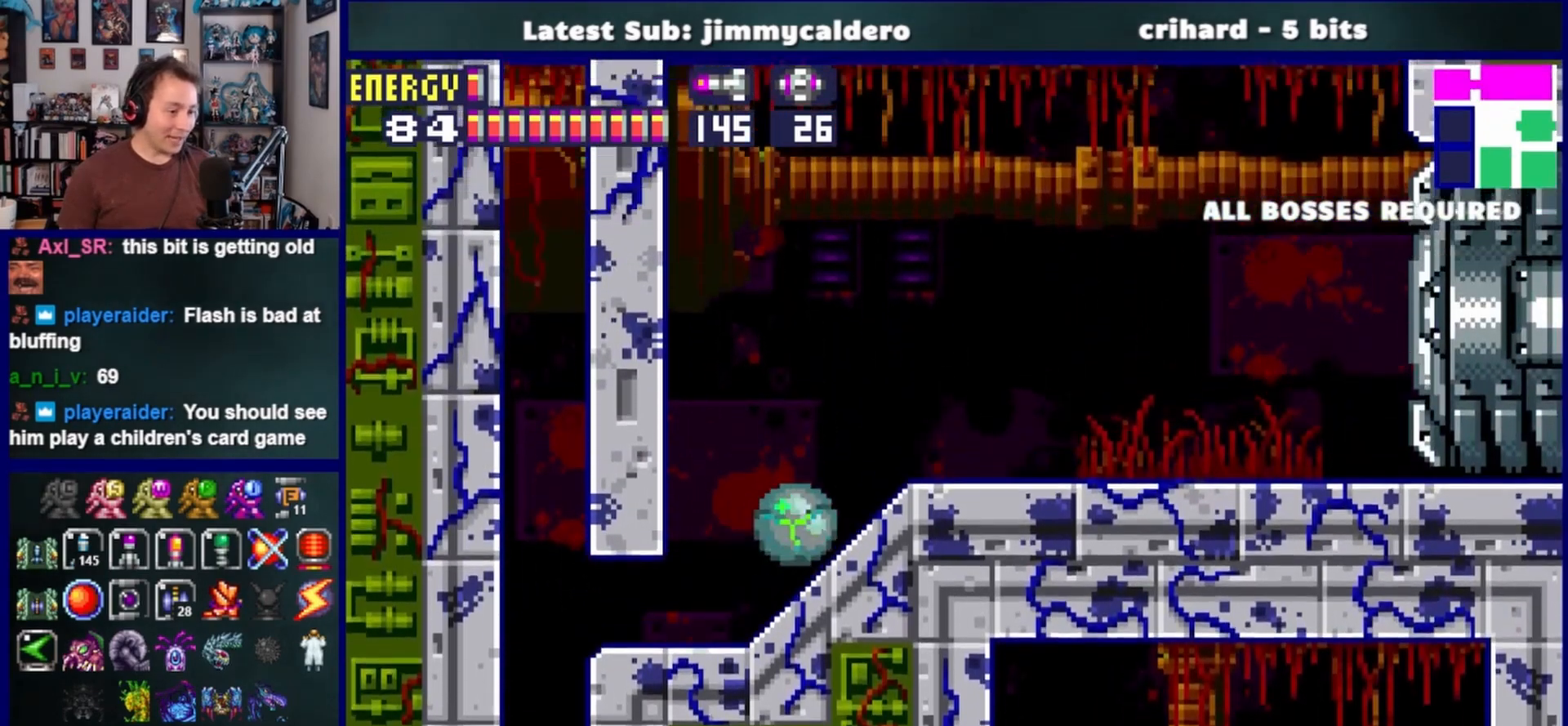
{"buttons": ["DPAD_RIGHT"], "left_stick": "center", "right_stick": "center", "events": []}
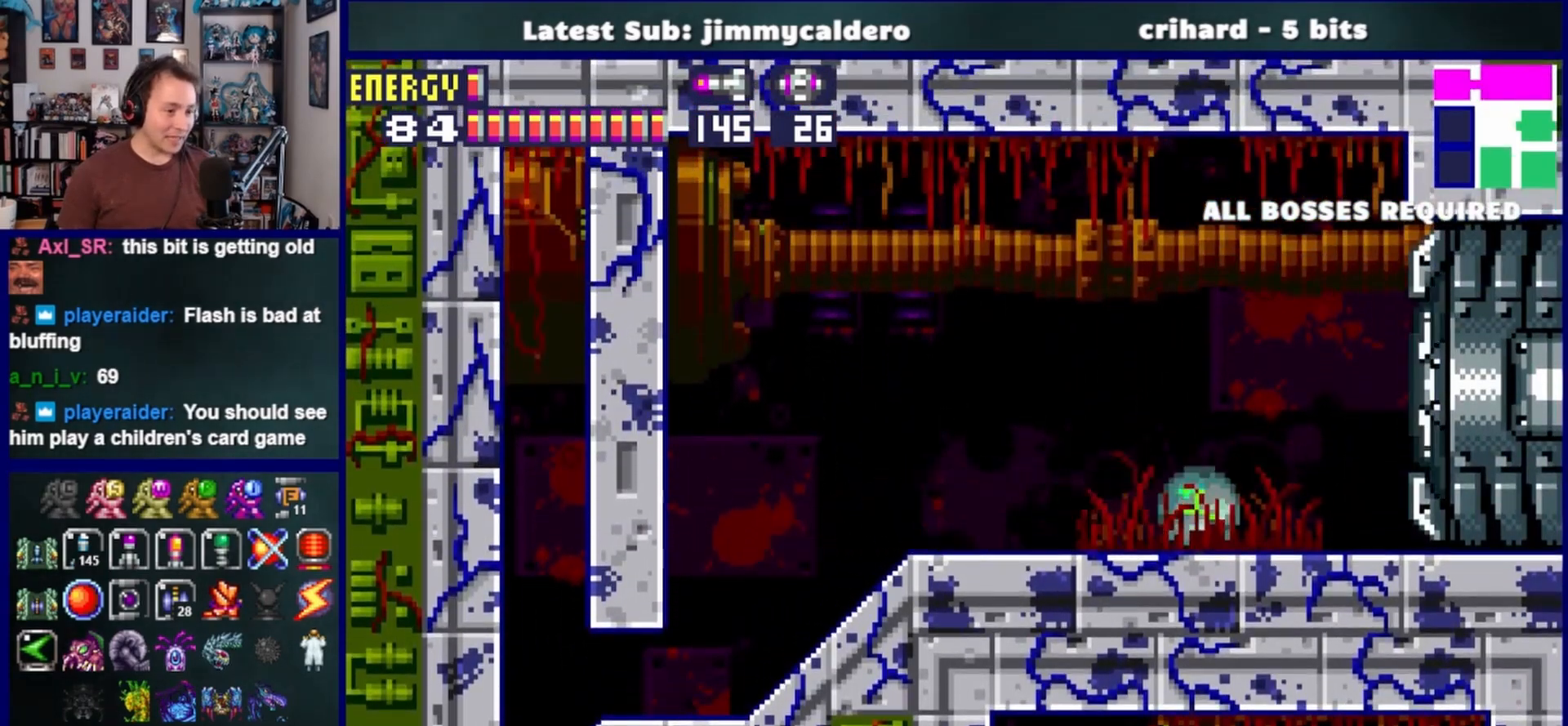
{"buttons": ["DPAD_RIGHT"], "left_stick": "center", "right_stick": "center", "events": [[117, "DPAD_UP", "down"], [233, "DPAD_UP", "up"], [267, "SQUARE", "down"], [350, "SQUARE", "up"]]}
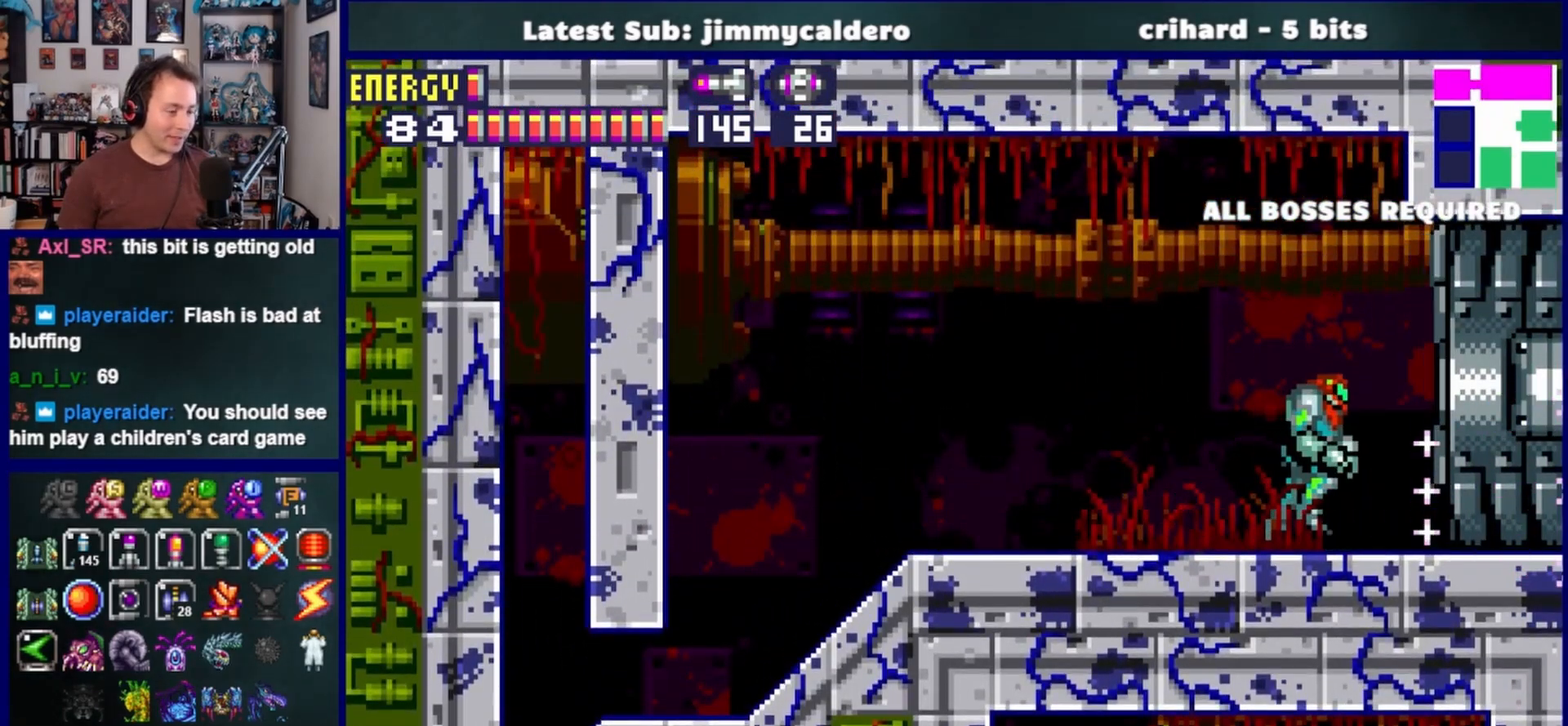
{"buttons": ["DPAD_RIGHT"], "left_stick": "center", "right_stick": "center", "events": []}
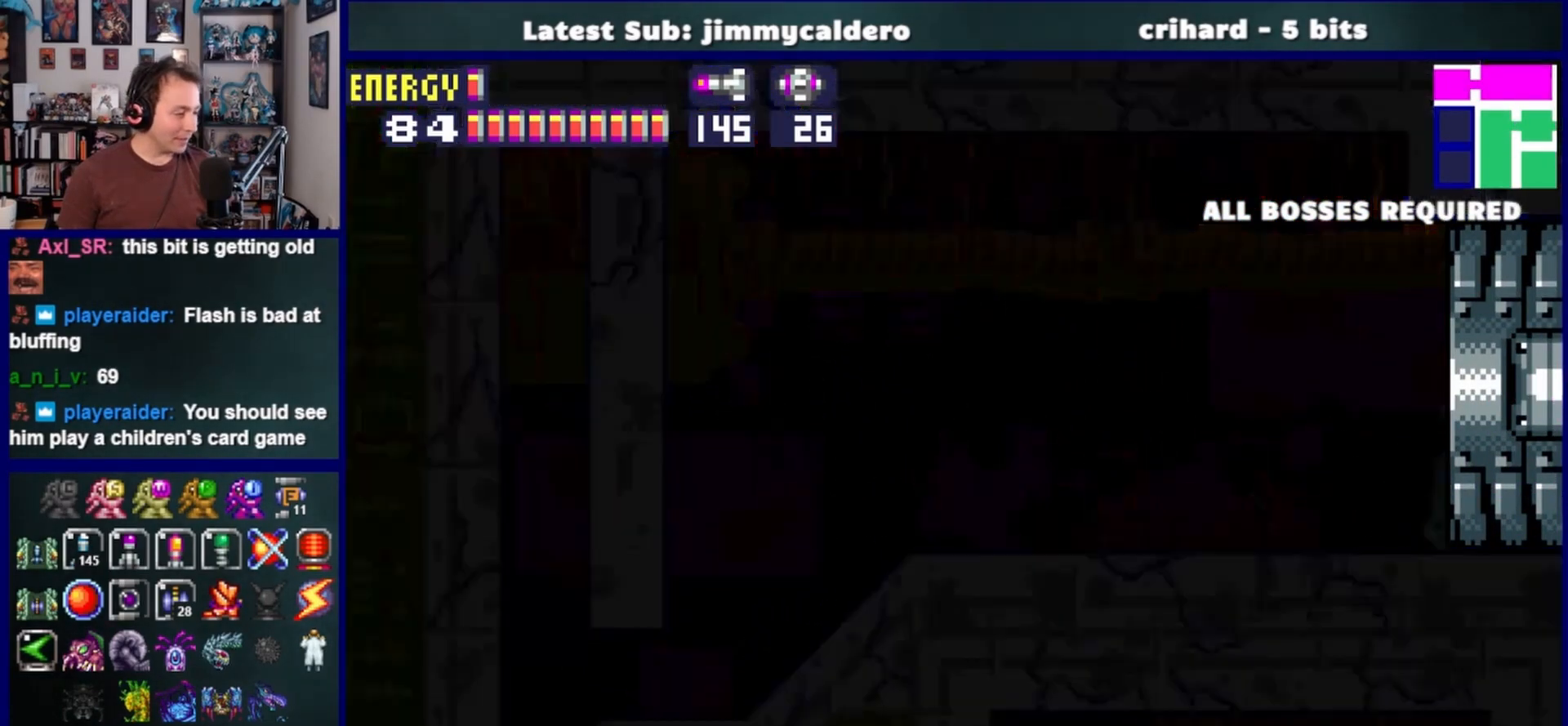
{"buttons": ["DPAD_RIGHT"], "left_stick": "center", "right_stick": "center", "events": []}
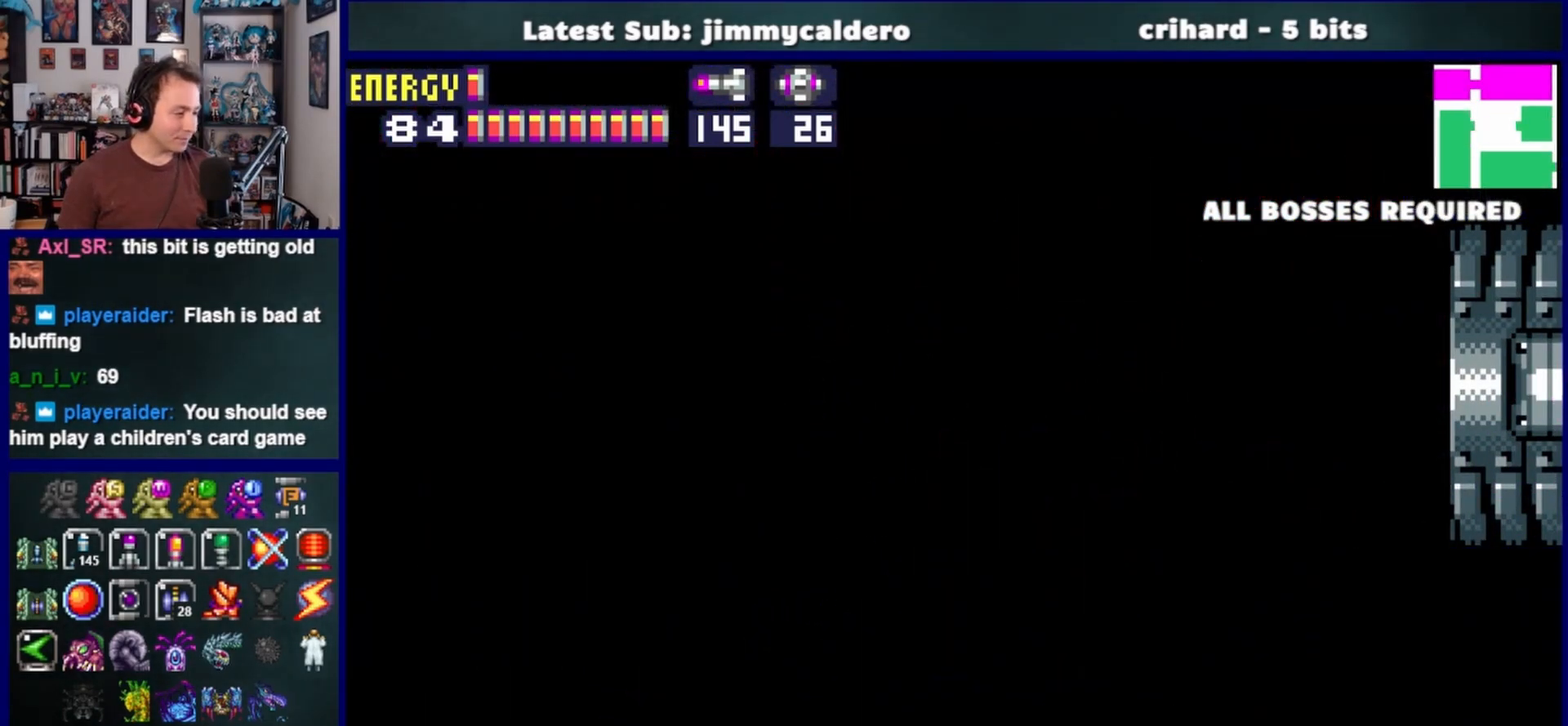
{"buttons": ["DPAD_RIGHT"], "left_stick": "center", "right_stick": "center", "events": []}
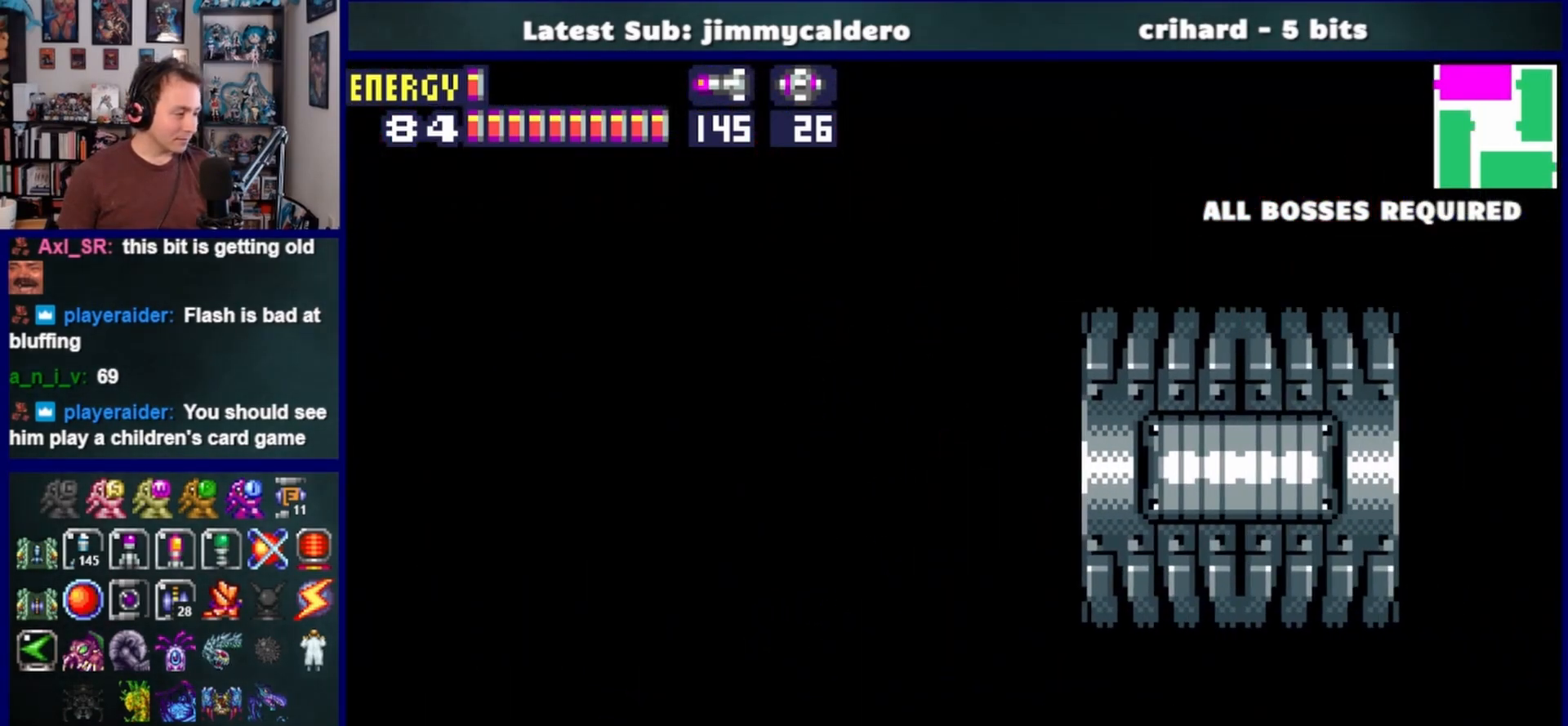
{"buttons": ["DPAD_RIGHT"], "left_stick": "center", "right_stick": "center", "events": []}
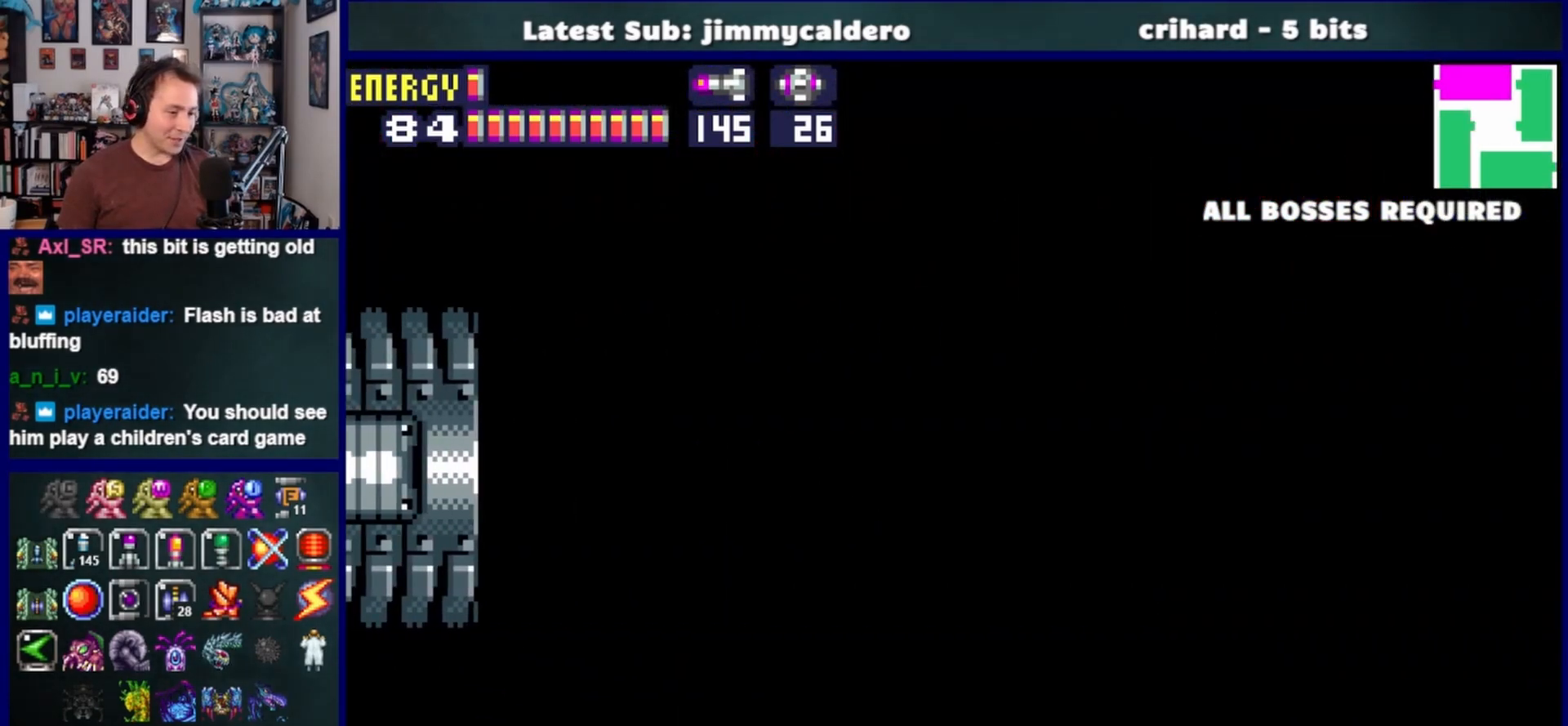
{"buttons": ["SQUARE", "L1", "DPAD_RIGHT"], "left_stick": "center", "right_stick": "center", "events": [[417, "L1", "down"], [500, "SQUARE", "down"]]}
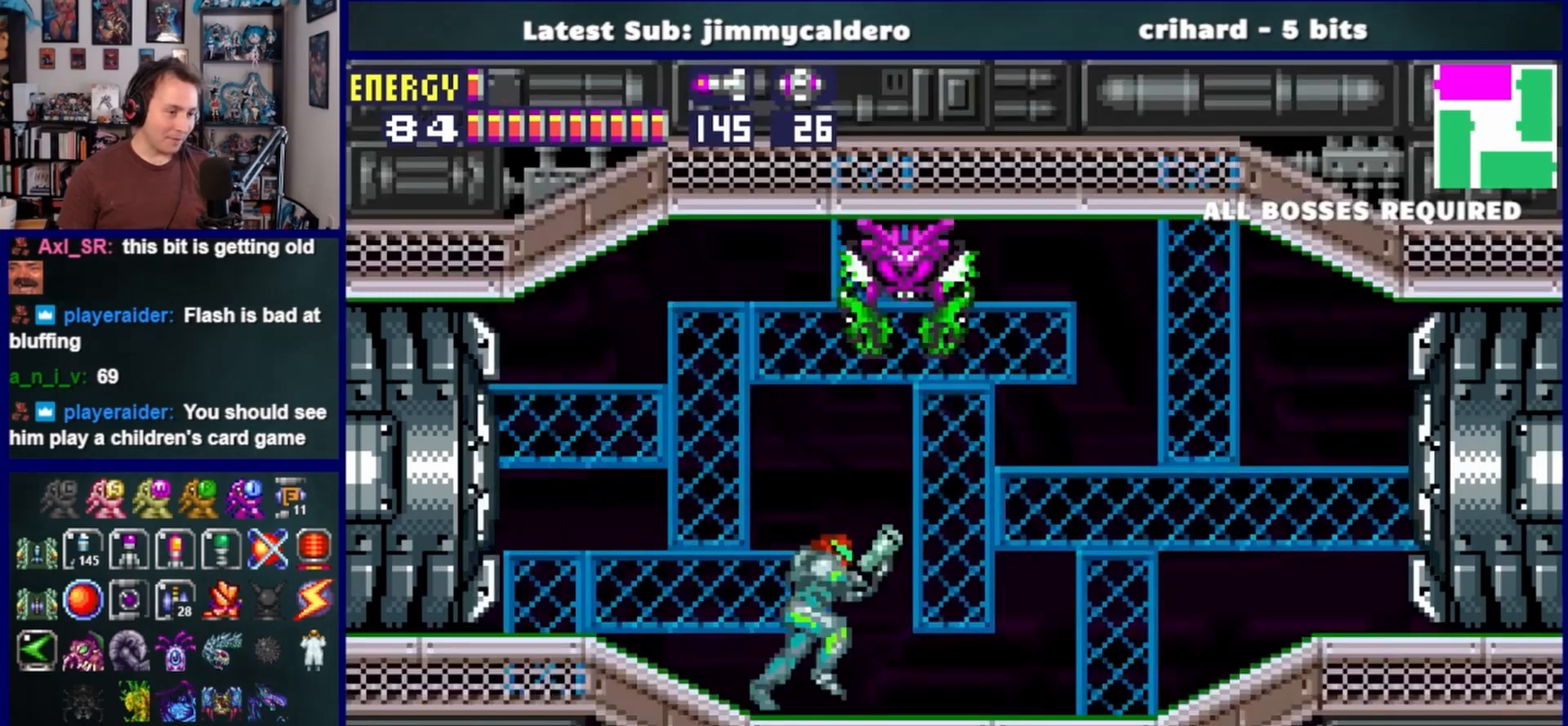
{"buttons": ["DPAD_RIGHT"], "left_stick": "center", "right_stick": "center", "events": [[67, "SQUARE", "up"], [117, "L1", "up"], [400, "SQUARE", "down"], [483, "SQUARE", "up"]]}
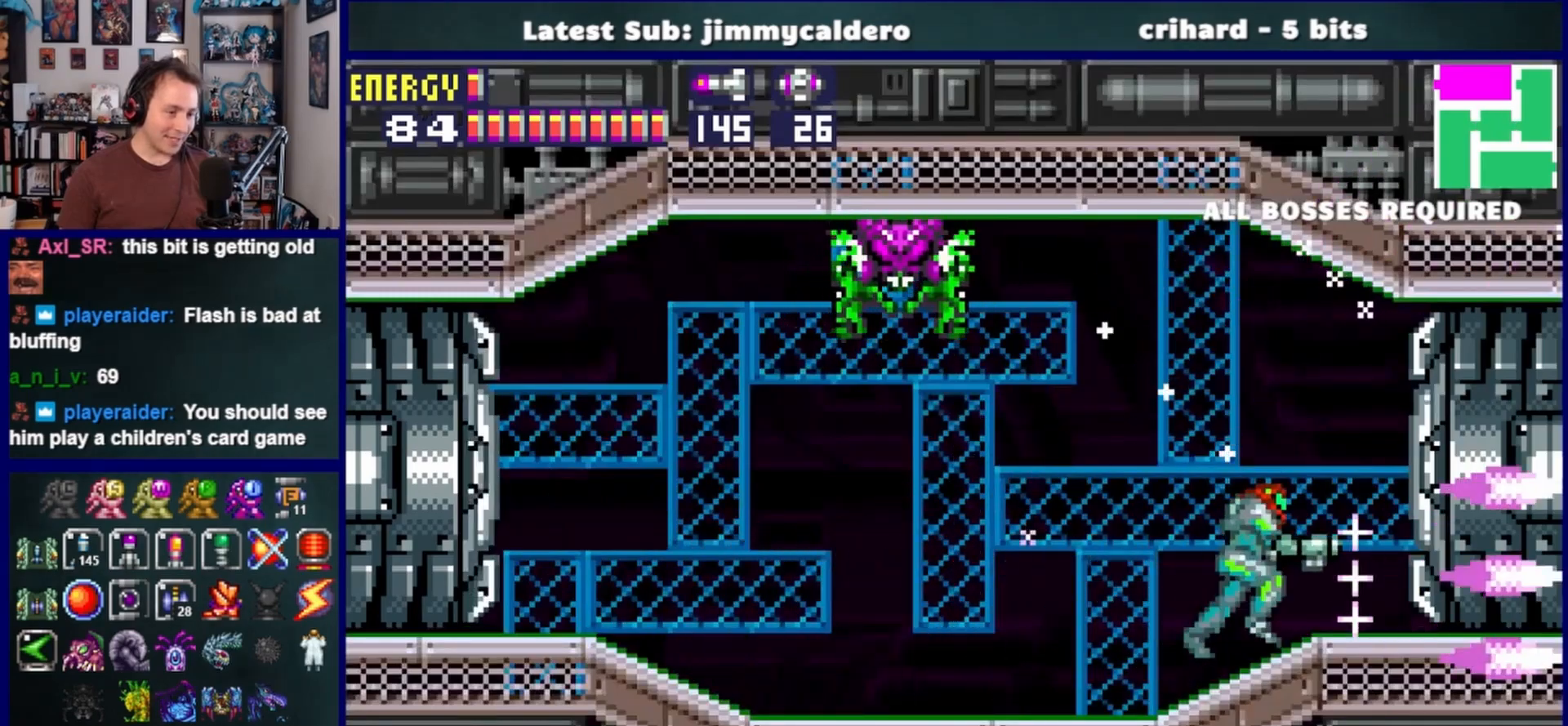
{"buttons": ["DPAD_RIGHT"], "left_stick": "center", "right_stick": "center", "events": []}
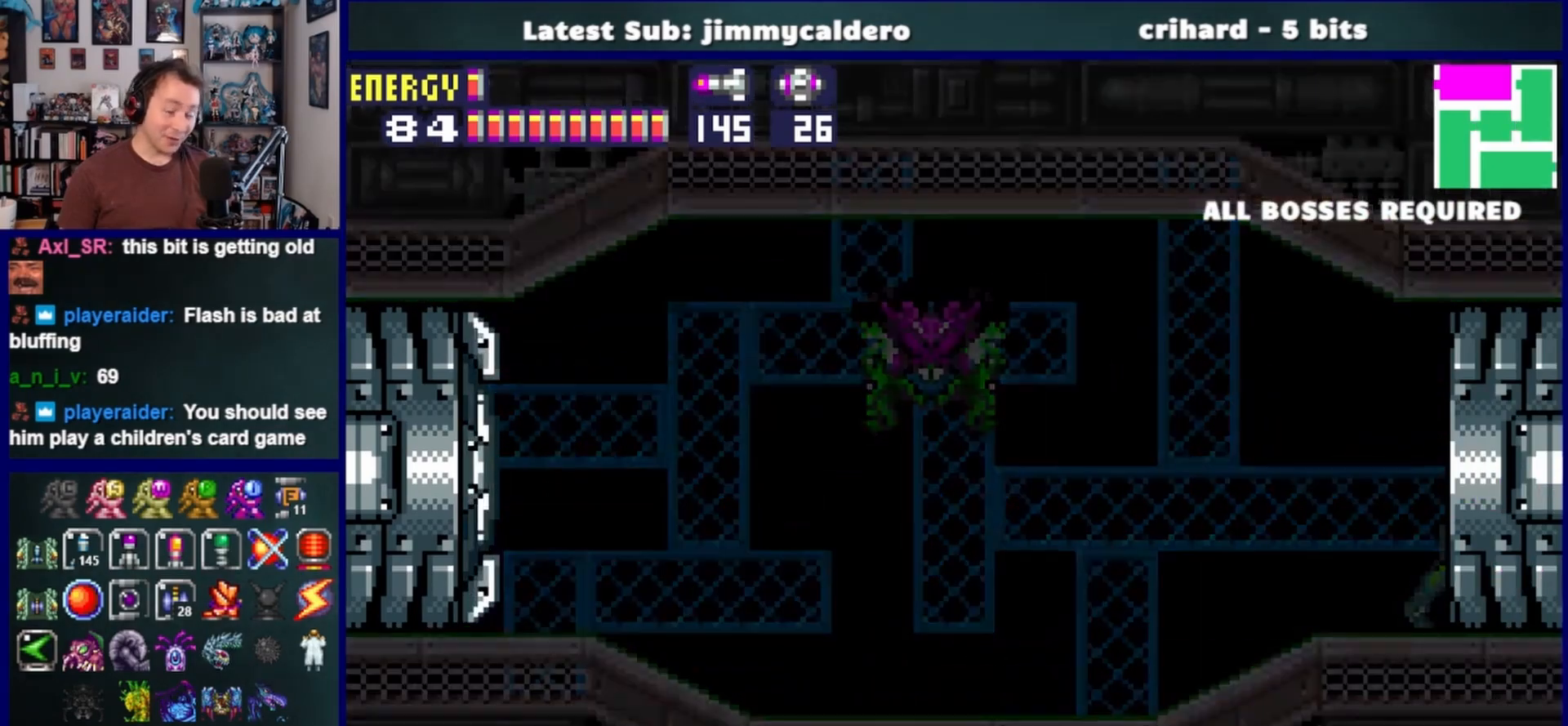
{"buttons": ["DPAD_RIGHT"], "left_stick": "center", "right_stick": "center", "events": []}